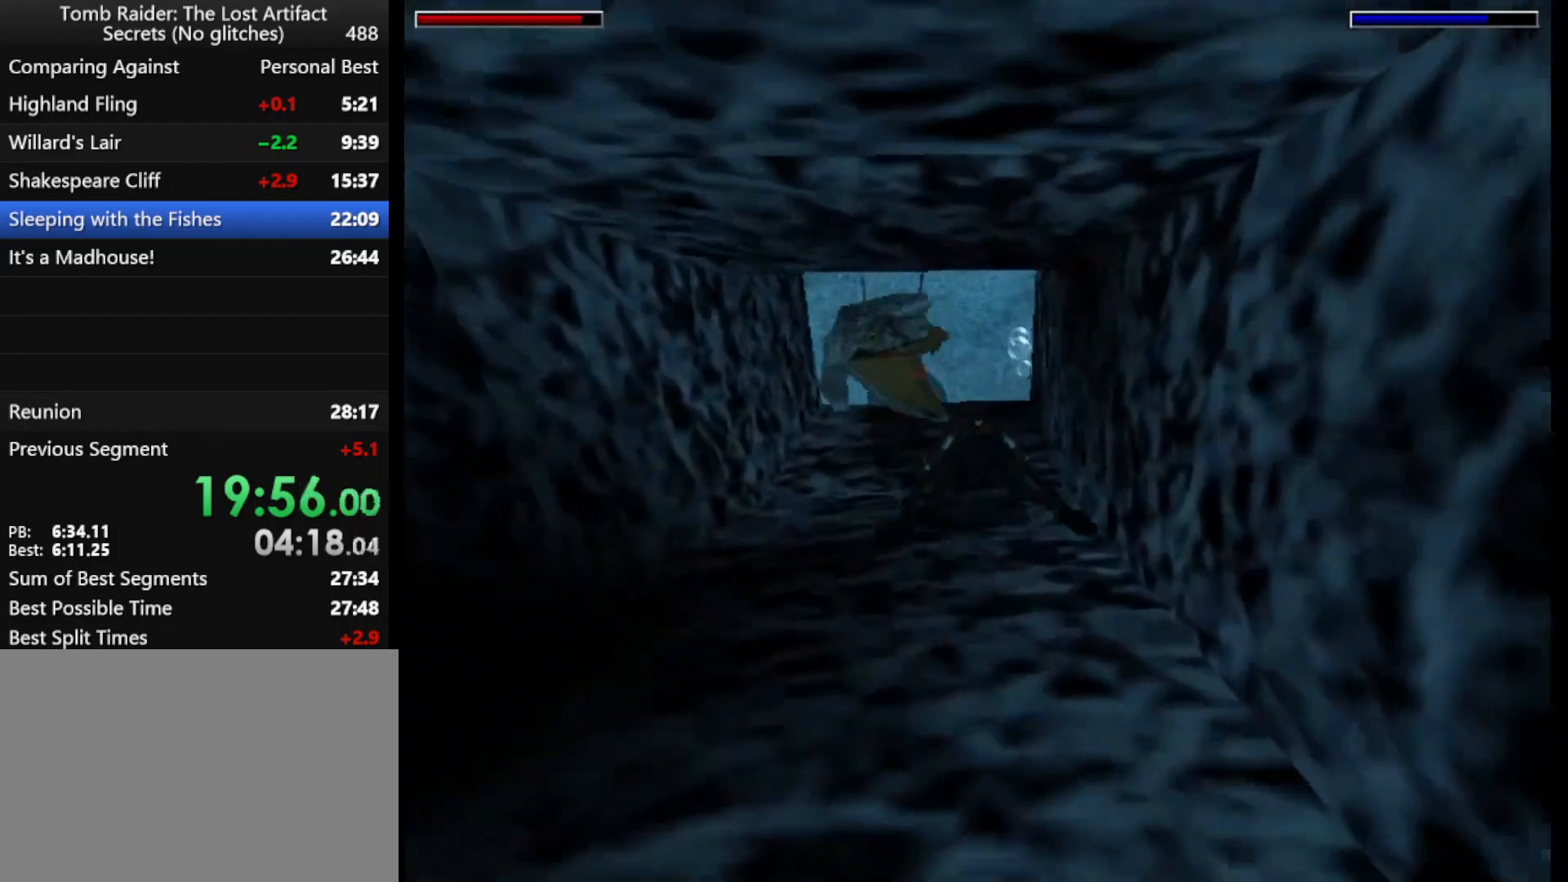
Gameplay with keyboard; each line is a JSON object with the keys held at the frame after it. "events" lists presses ("down") and releases ("up") of "1", "2", "3", "4", "5", "6", "action", "dash", "down", "duck", "f5", "f6", "flare", "guns", "inv", "jump", "left", "lmed", "look", "right", "roll", "smed", "stplft", "stprt", "up" and "walk" between this image and that frame as [ms after this image, input, new state], when the widget could be followed in between. No other keys are recorded. Mouse input is not recorded. Key names are as the overlay labels them; some are game actions (e.g. jump) rather than physical keys.
{"keys": ["down", "jump"], "events": [[133, "down", "down"], [133, "right", "down"], [233, "right", "up"], [267, "down", "up"], [467, "down", "down"]]}
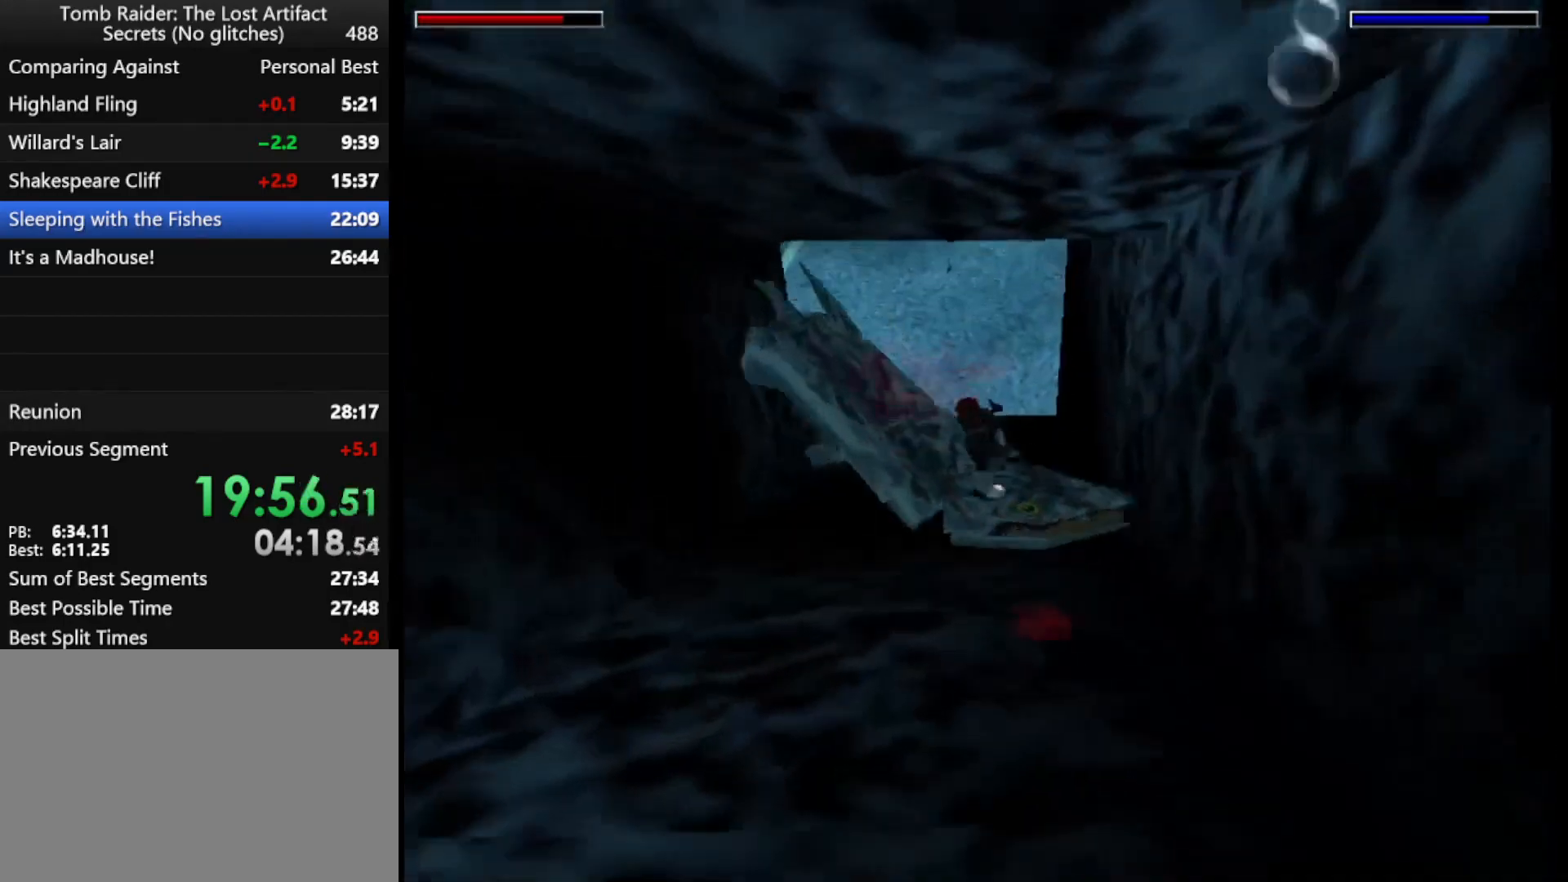
{"keys": ["down", "jump", "right"], "events": [[33, "right", "down"], [100, "right", "up"], [133, "down", "up"], [433, "down", "down"], [433, "right", "down"]]}
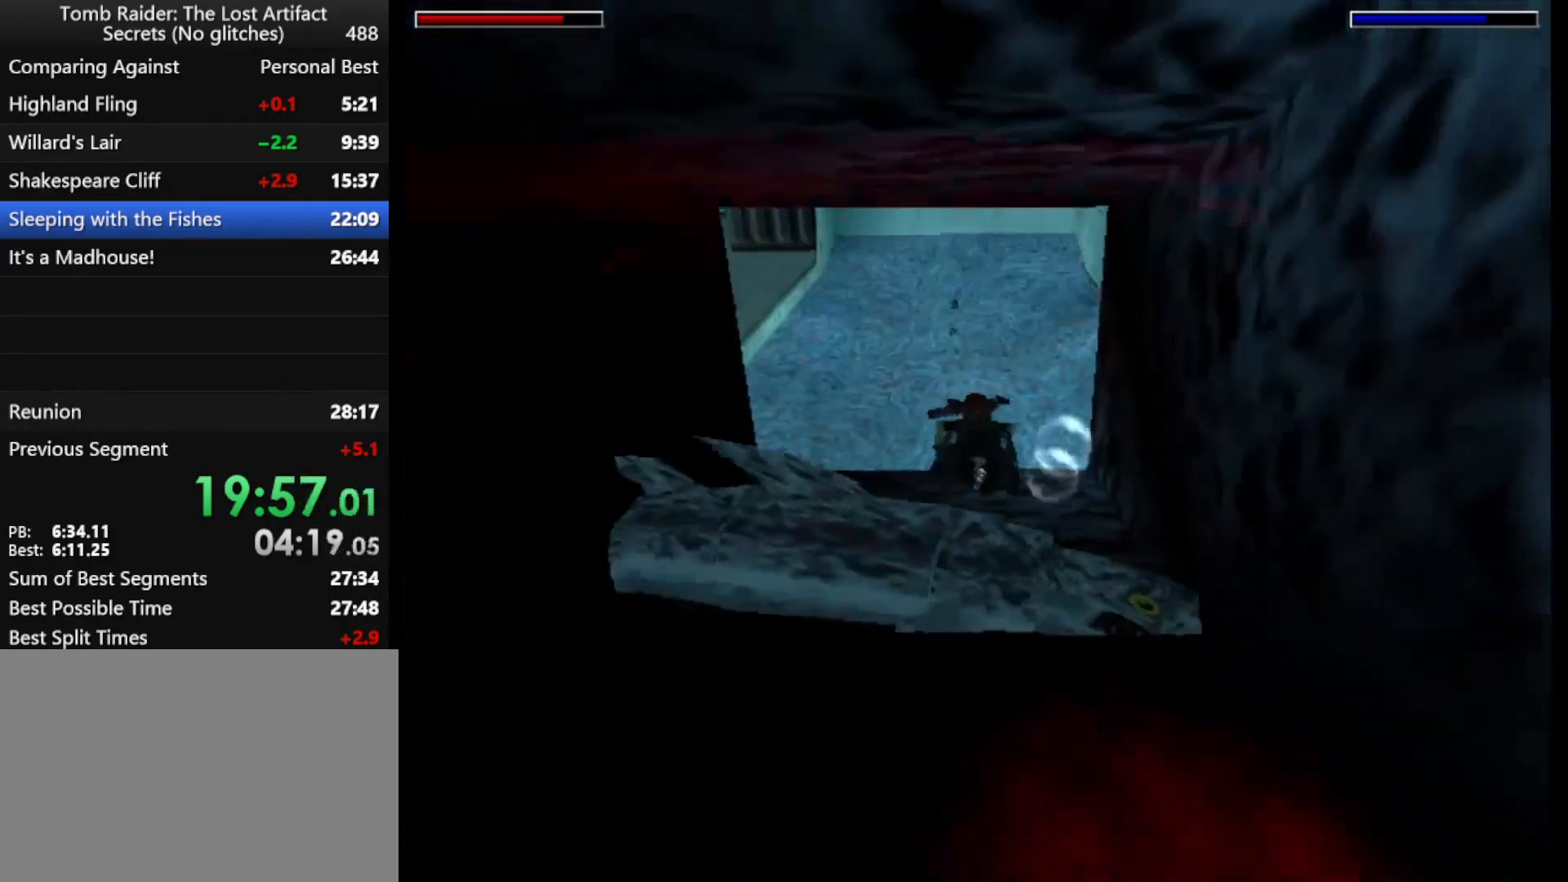
{"keys": ["jump"], "events": [[33, "down", "up"], [33, "right", "up"], [267, "right", "down"], [300, "down", "down"], [400, "down", "up"], [400, "right", "up"]]}
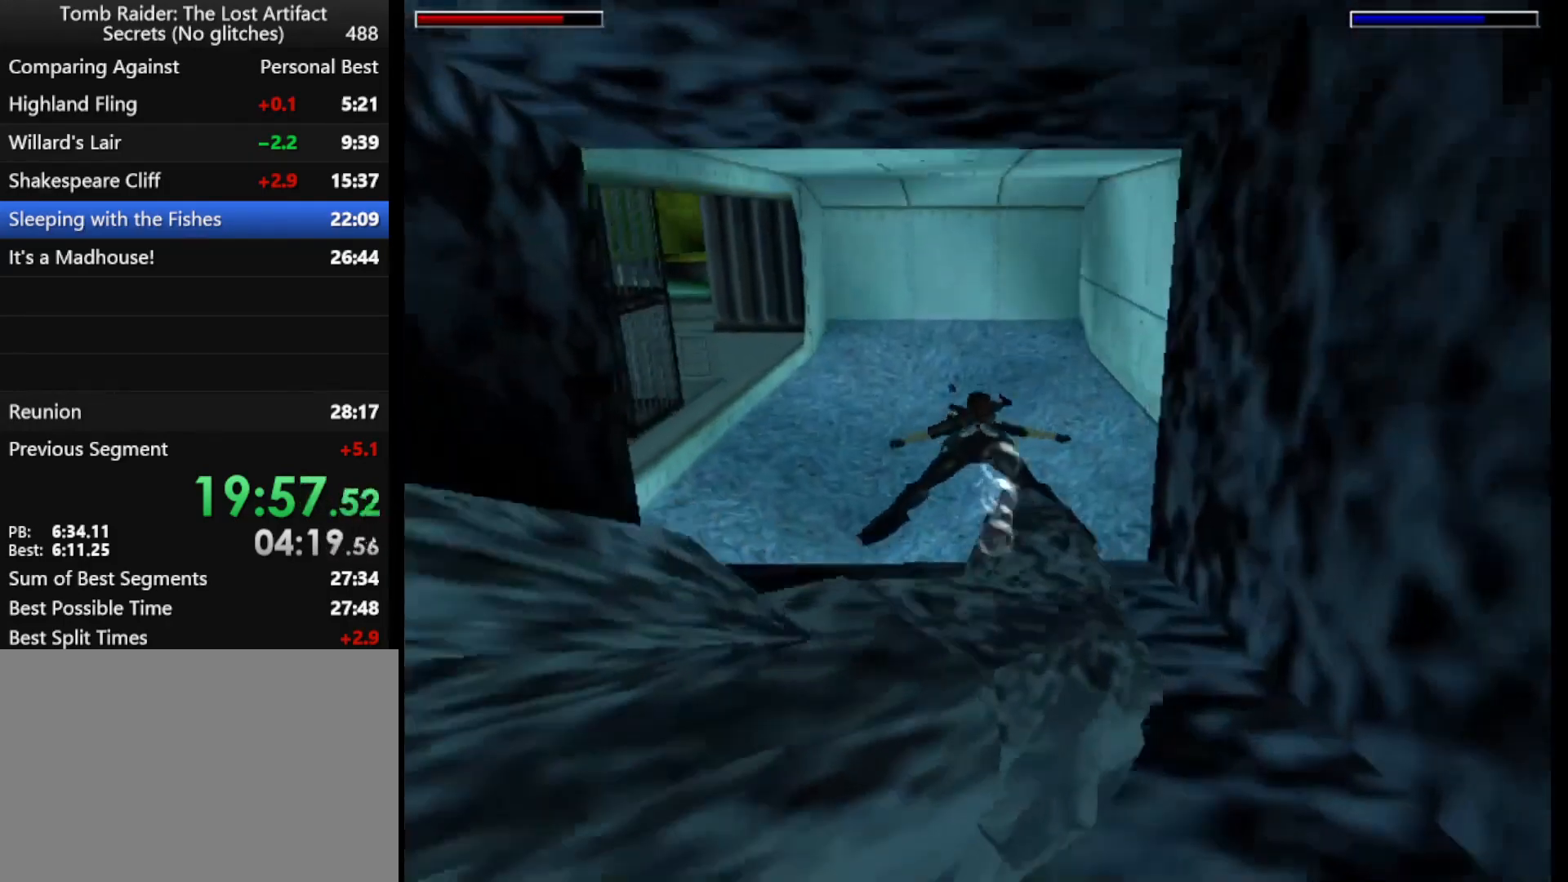
{"keys": ["jump"], "events": [[233, "up", "down"], [300, "up", "up"]]}
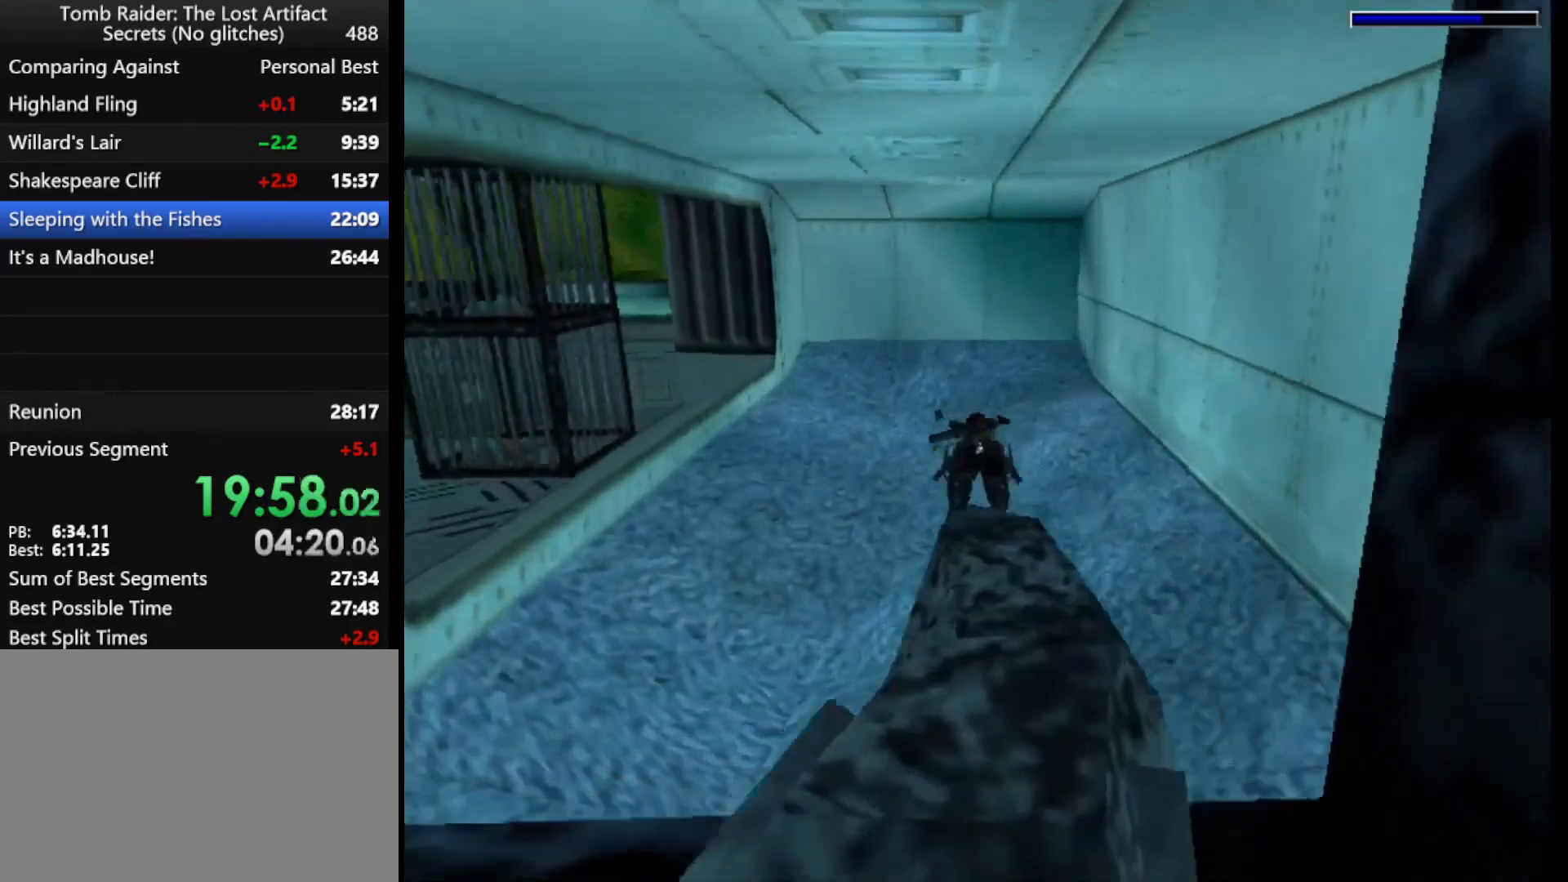
{"keys": ["jump"], "events": []}
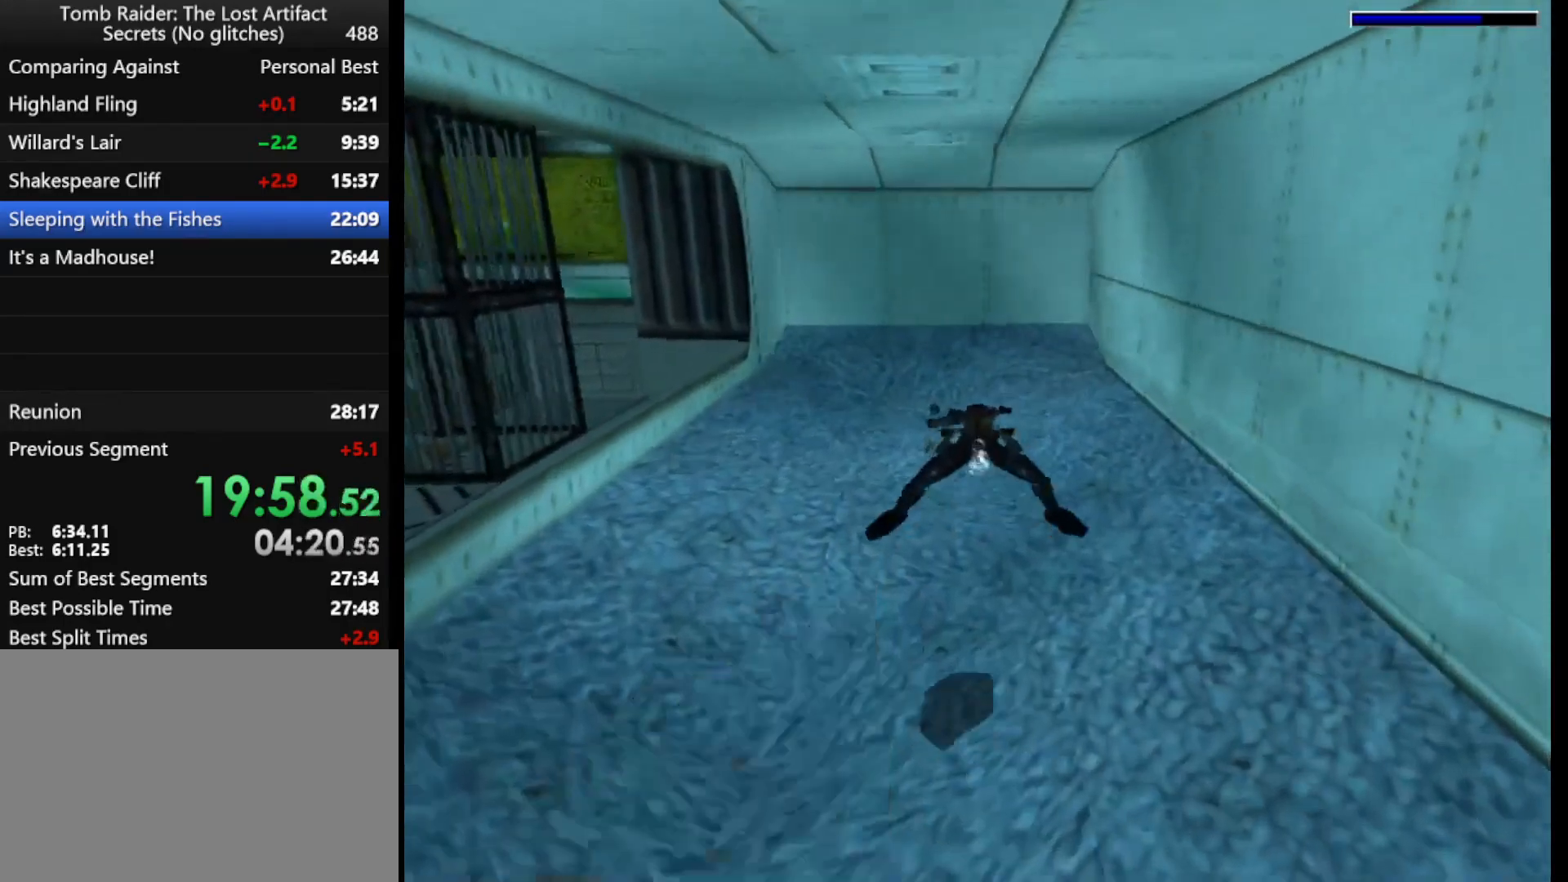
{"keys": ["jump"], "events": []}
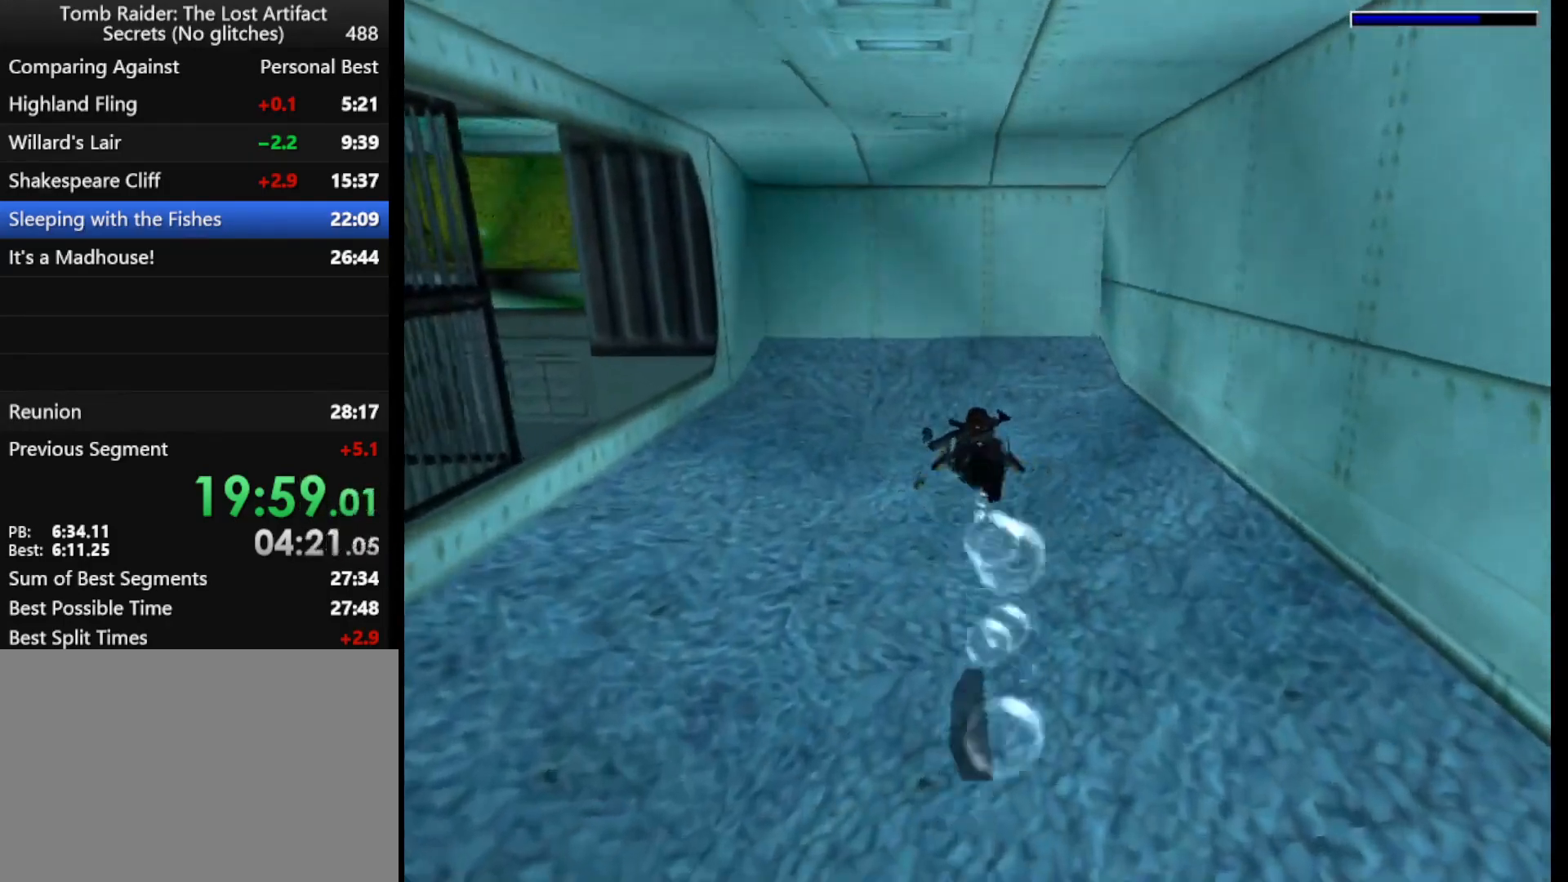
{"keys": ["jump"], "events": []}
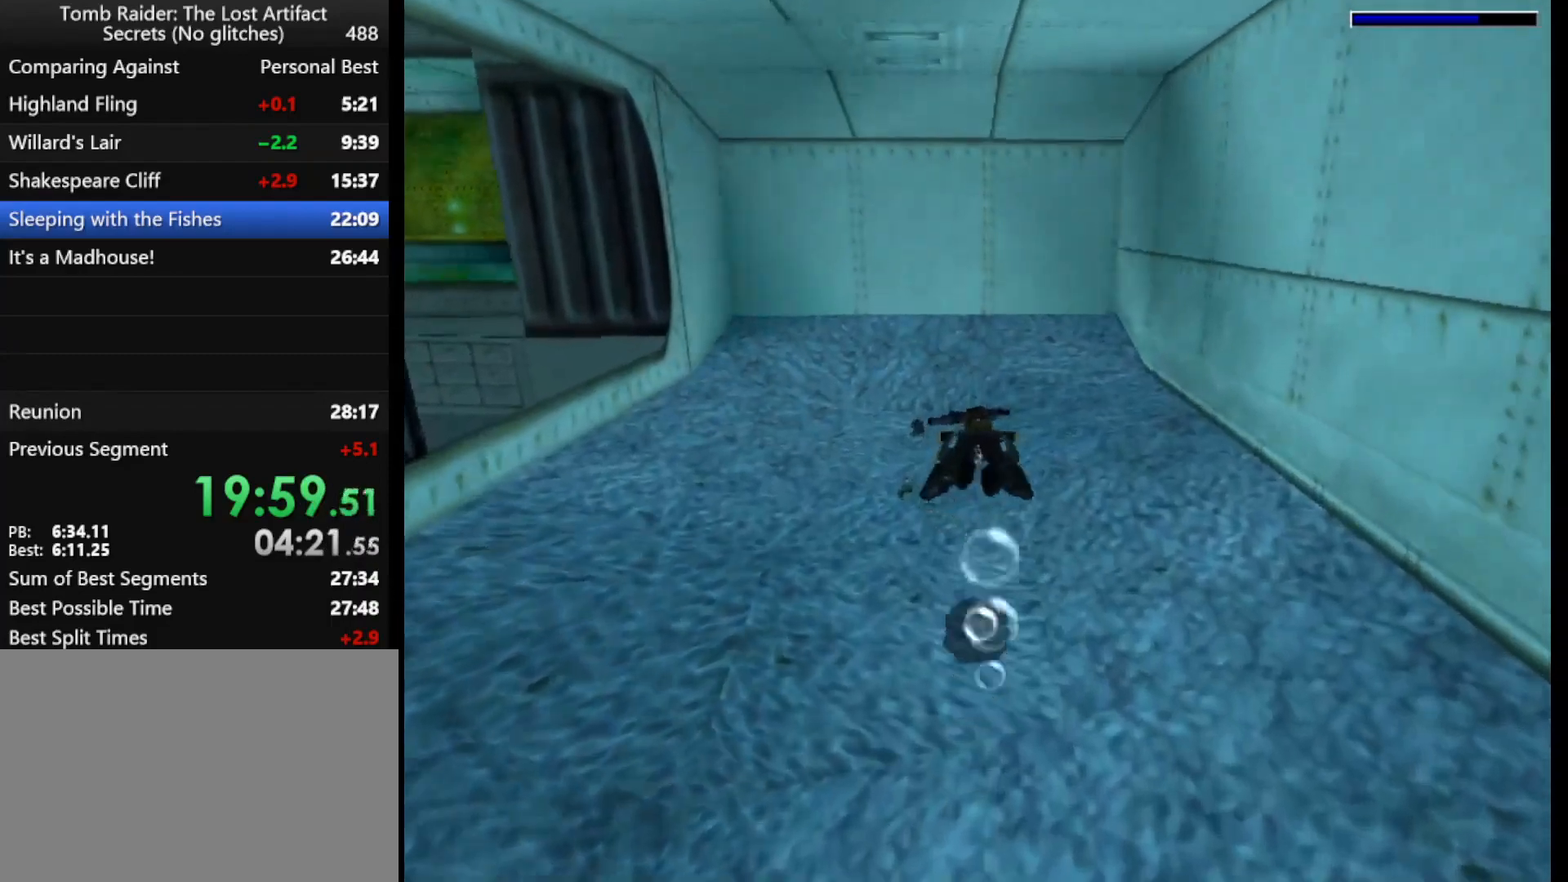
{"keys": ["jump"], "events": [[133, "up", "down"], [167, "up", "up"]]}
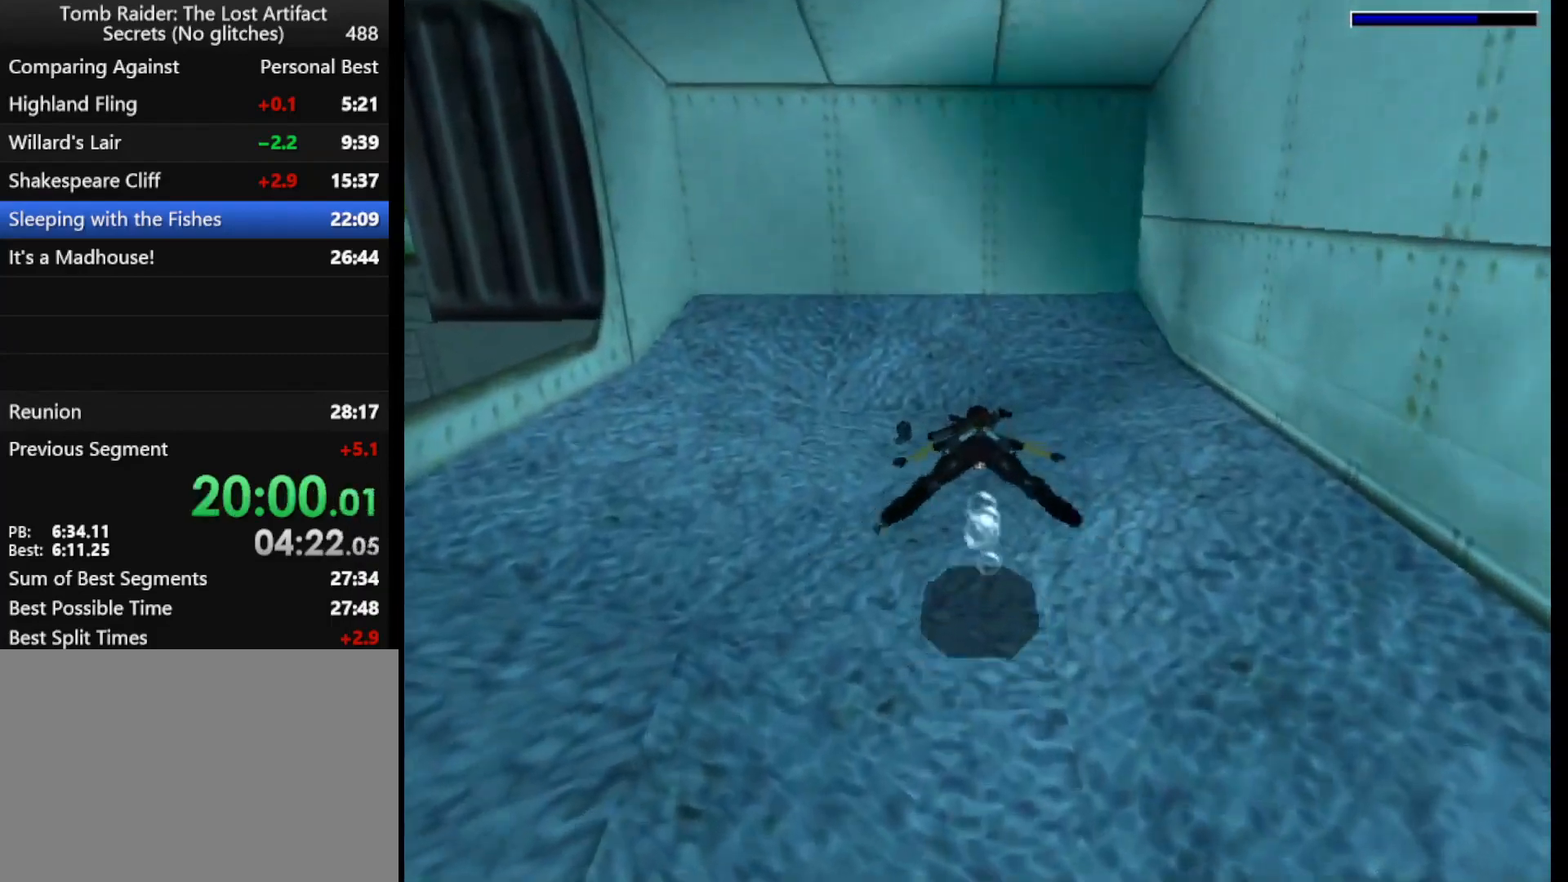
{"keys": [], "events": [[67, "left", "down"], [200, "left", "up"], [500, "jump", "up"]]}
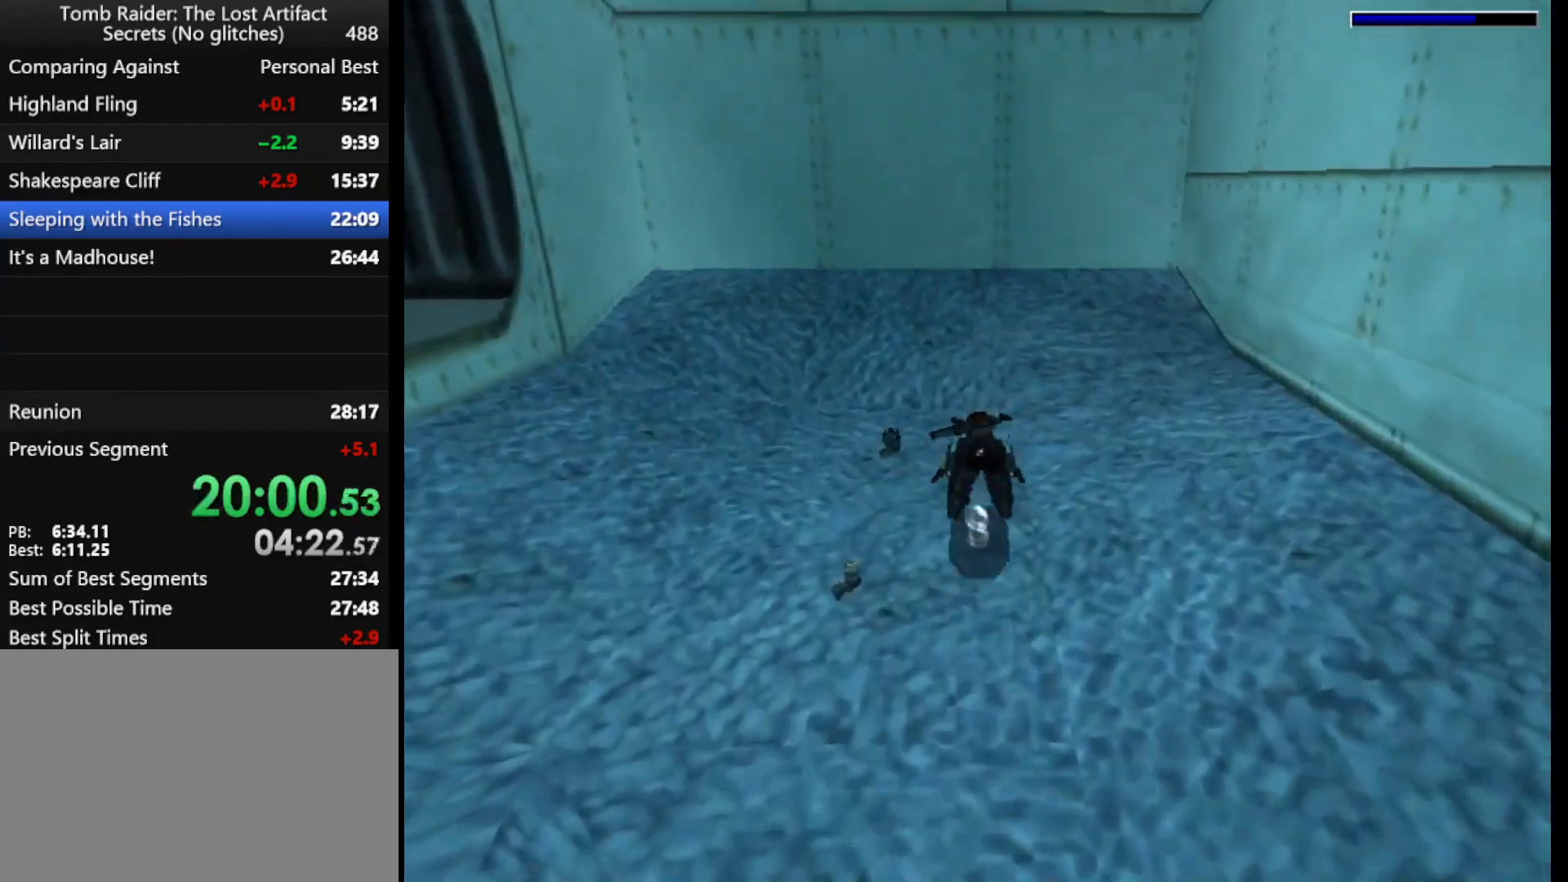
{"keys": ["action", "left"], "events": [[67, "left", "down"], [300, "action", "down"]]}
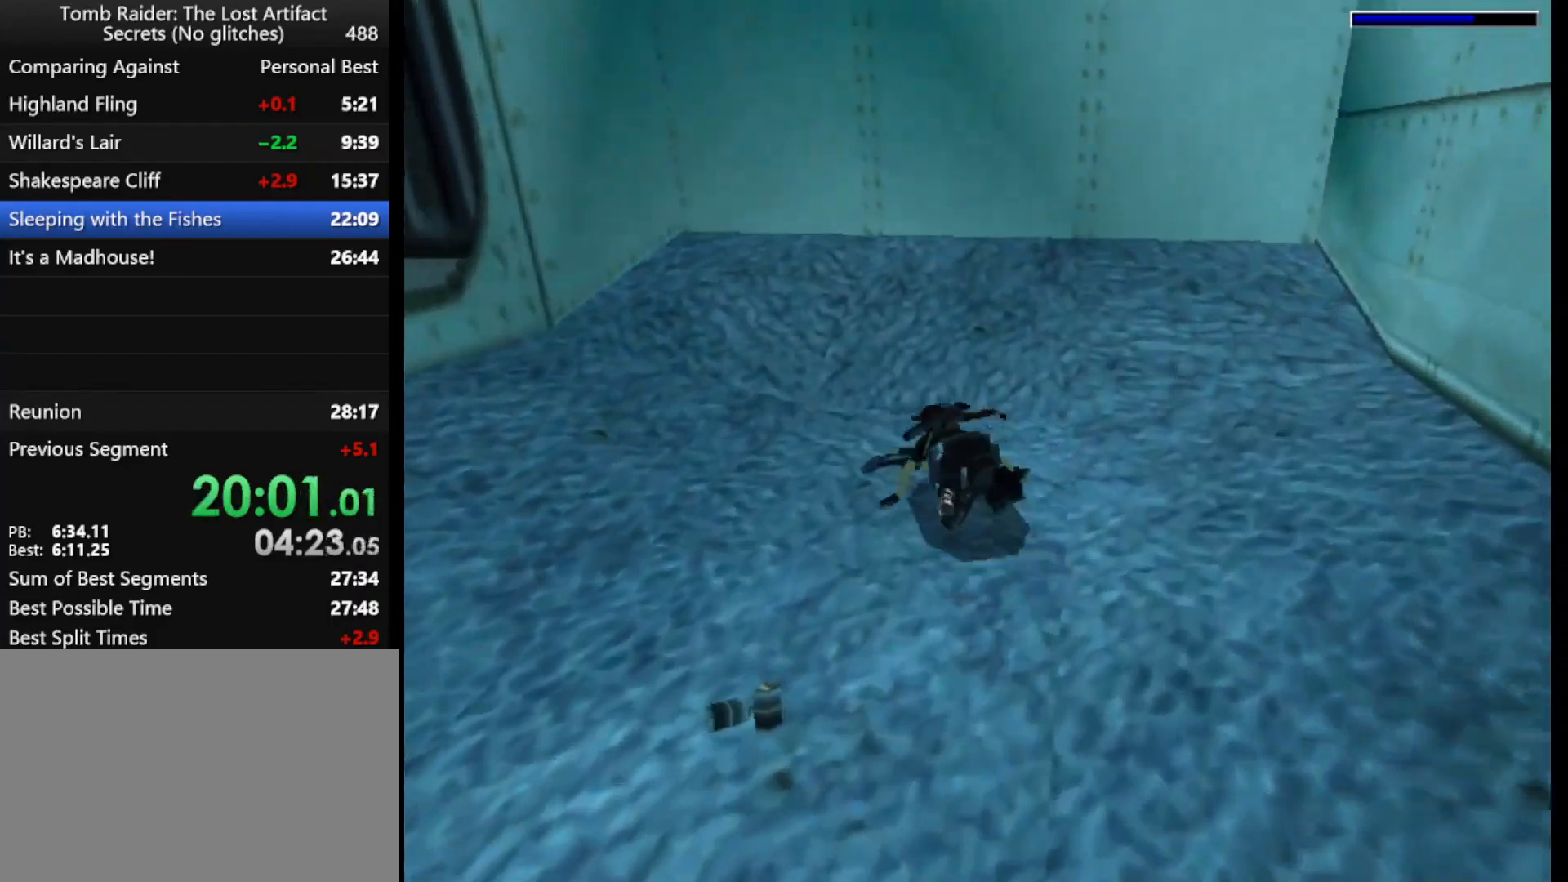
{"keys": ["action"], "events": [[200, "left", "up"]]}
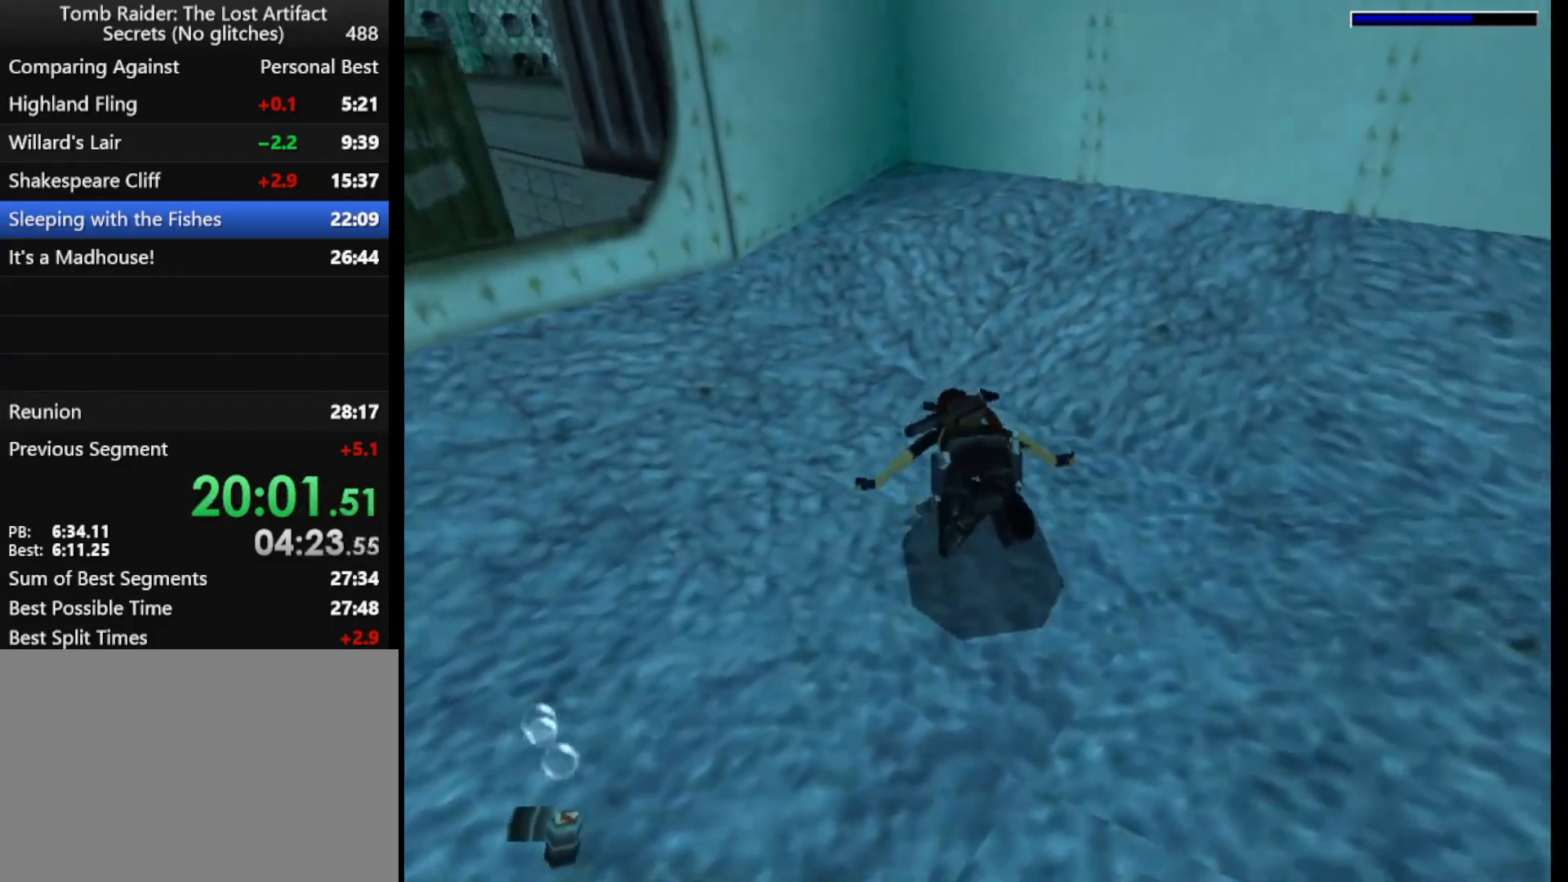
{"keys": ["down", "jump", "left"], "events": [[167, "jump", "down"], [233, "action", "up"], [233, "left", "down"], [267, "down", "down"]]}
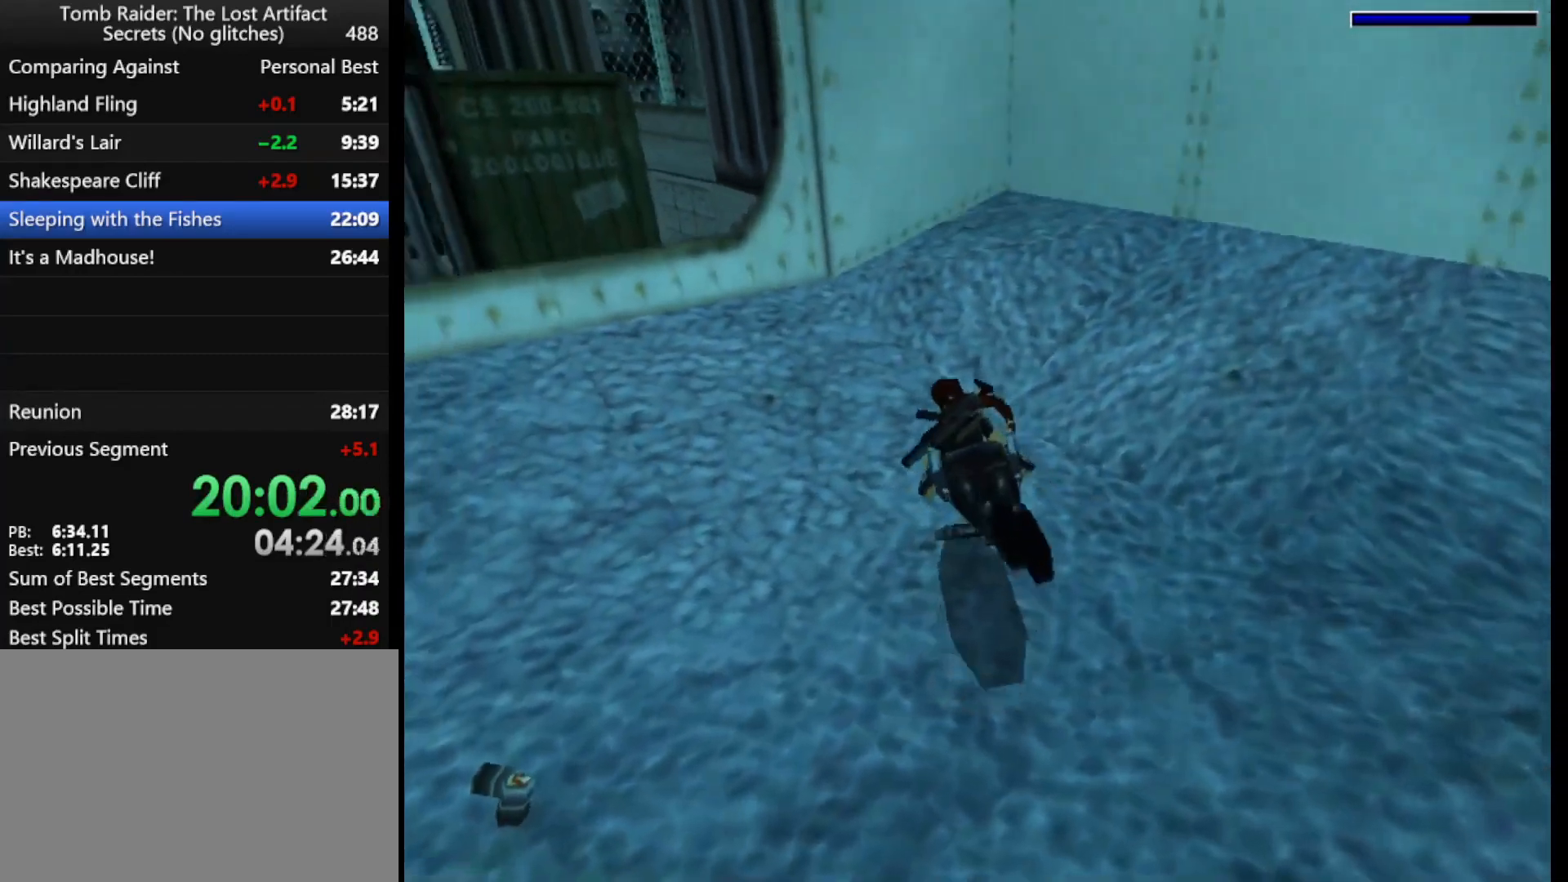
{"keys": ["action", "right"], "events": [[100, "down", "up"], [100, "jump", "up"], [100, "left", "up"], [233, "action", "down"], [333, "down", "down"], [367, "down", "up"], [367, "right", "down"]]}
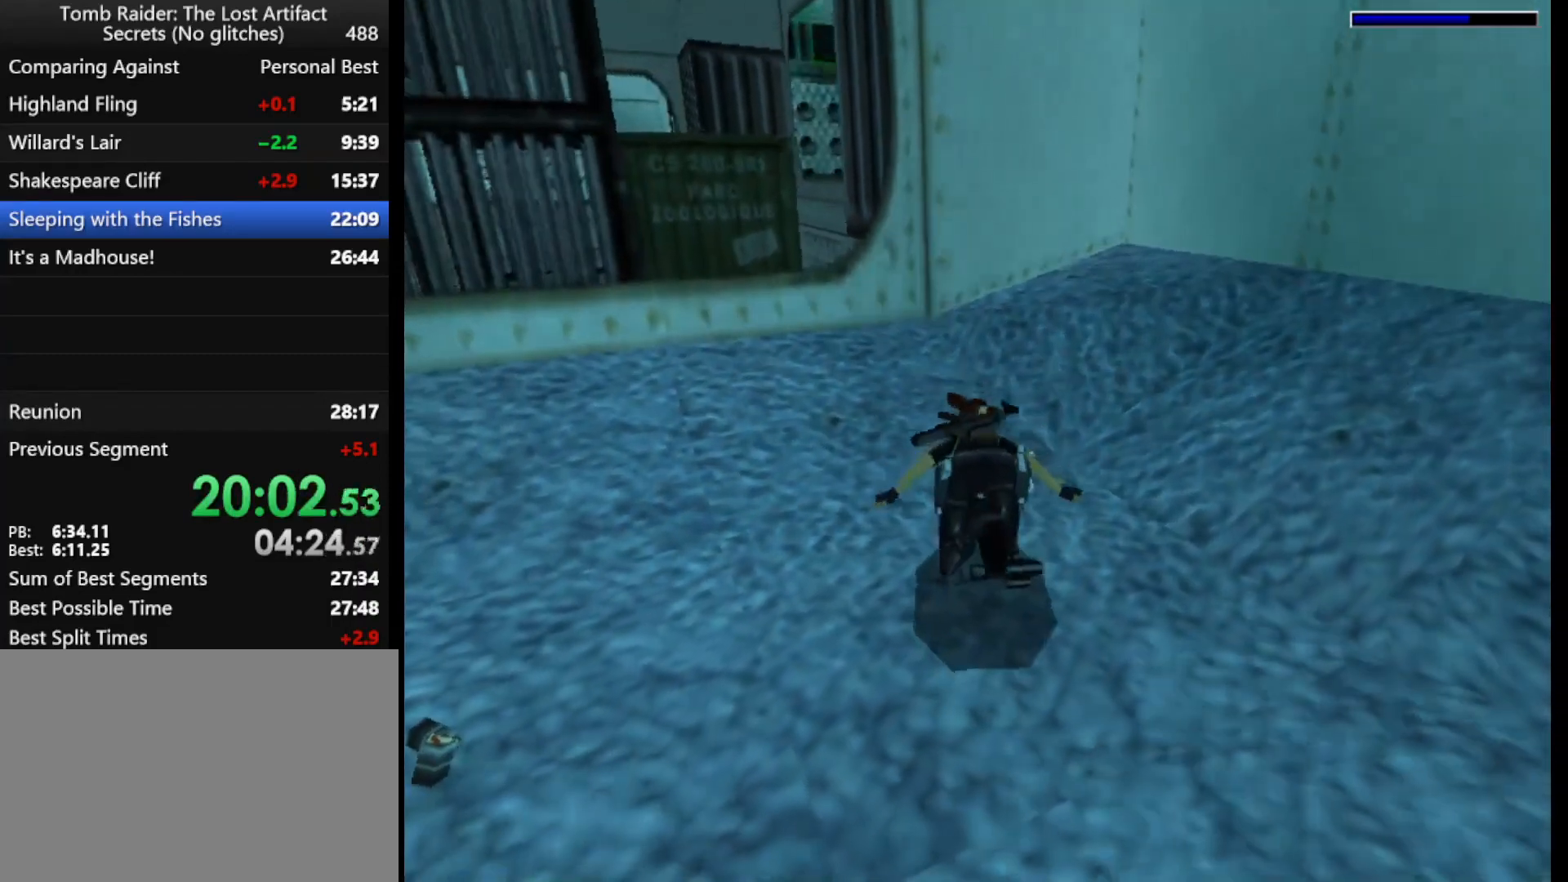
{"keys": ["action"], "events": [[200, "right", "up"]]}
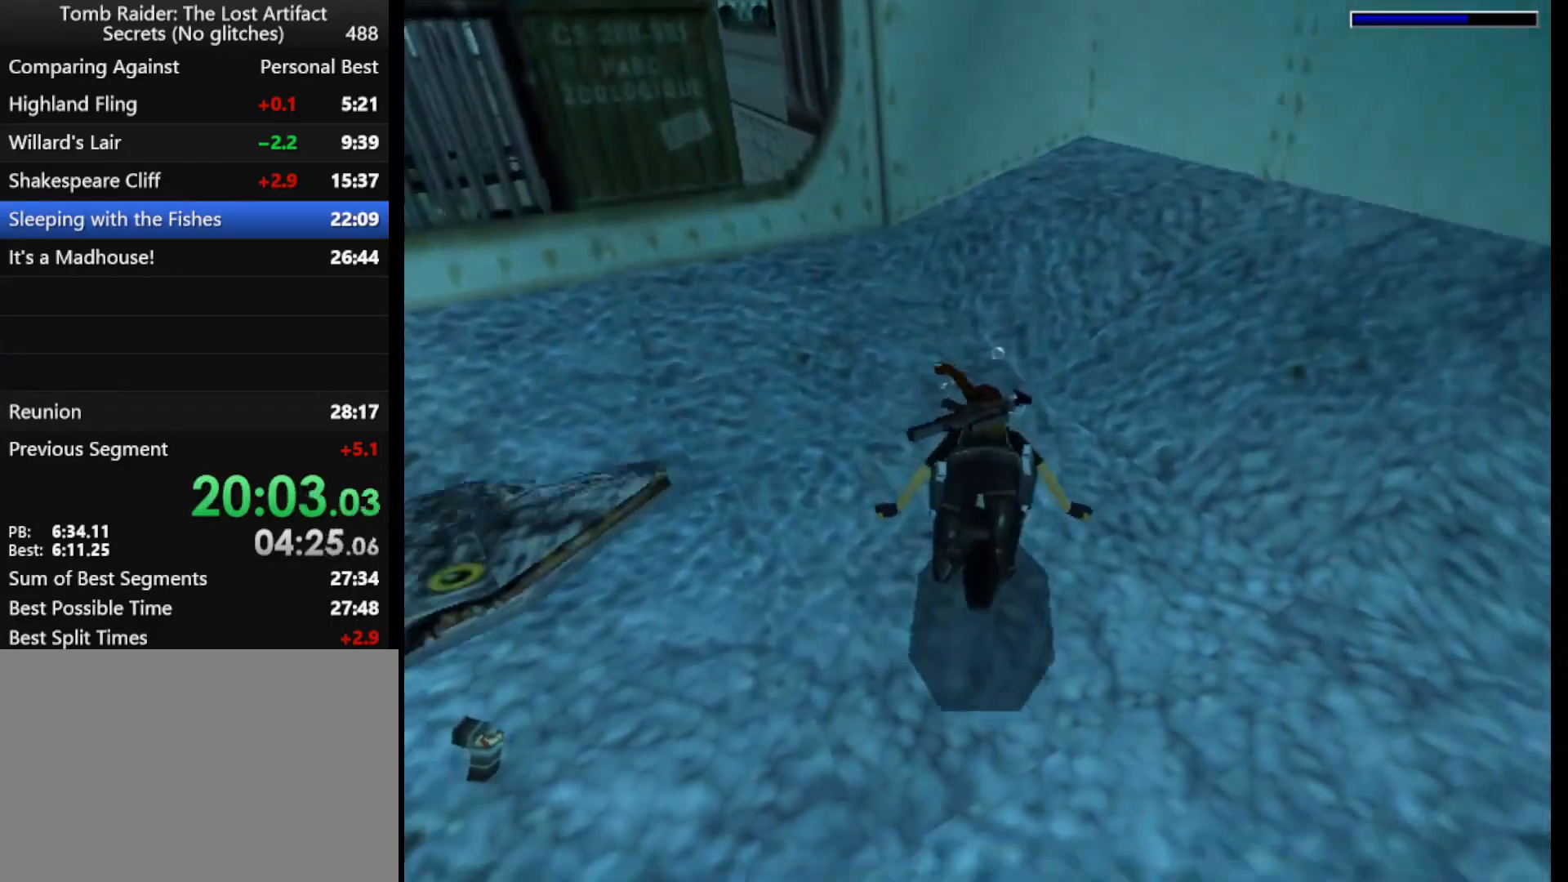
{"keys": ["down", "jump", "left"], "events": [[433, "action", "up"], [433, "down", "down"], [433, "jump", "down"], [433, "left", "down"]]}
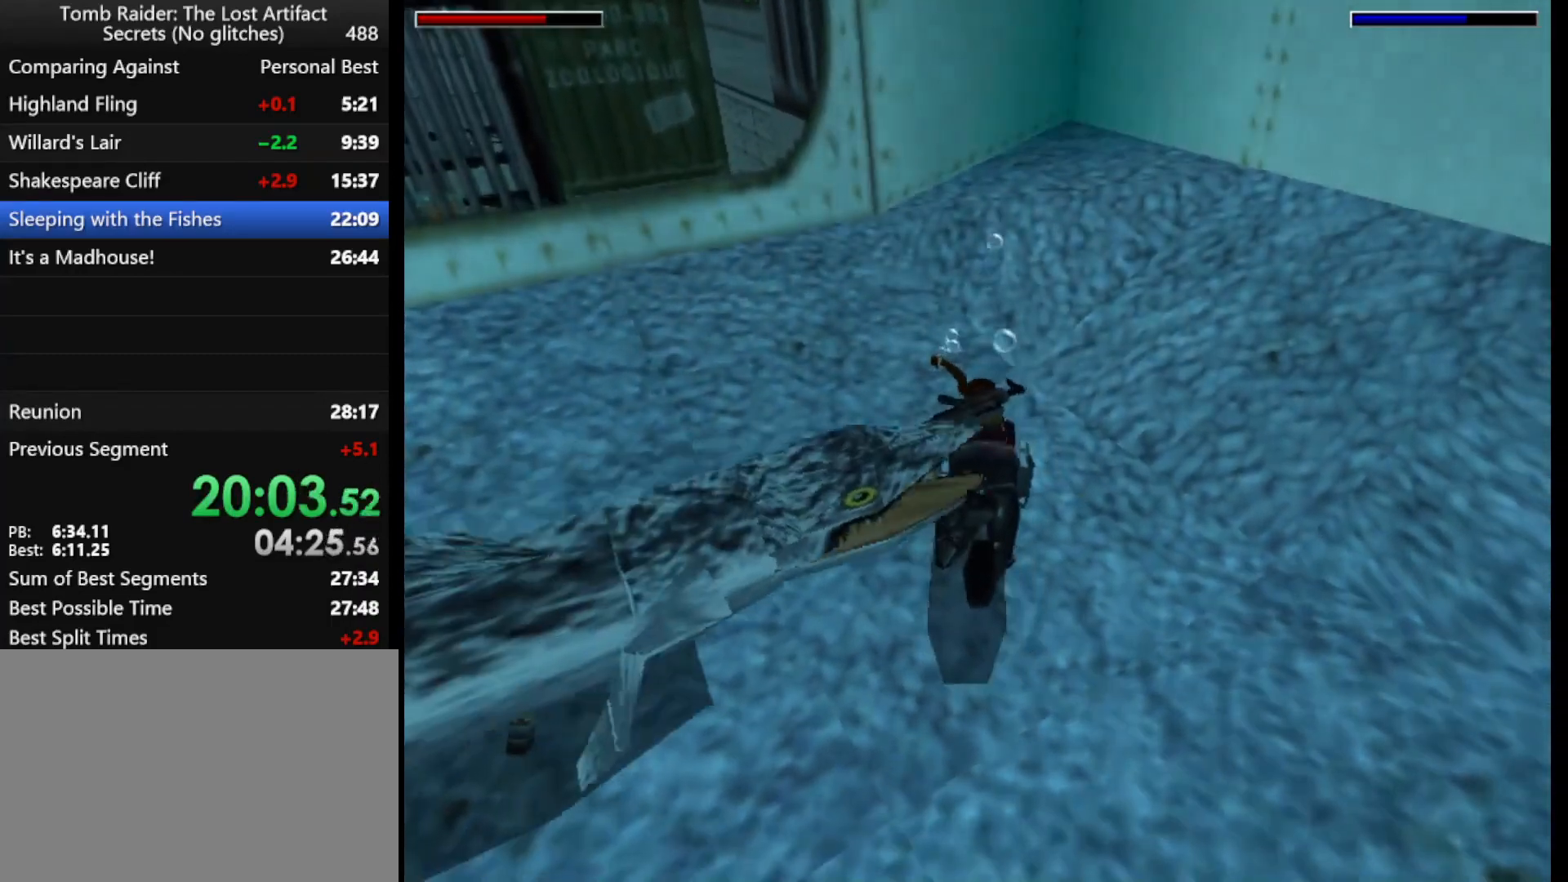
{"keys": ["down", "jump", "left"], "events": []}
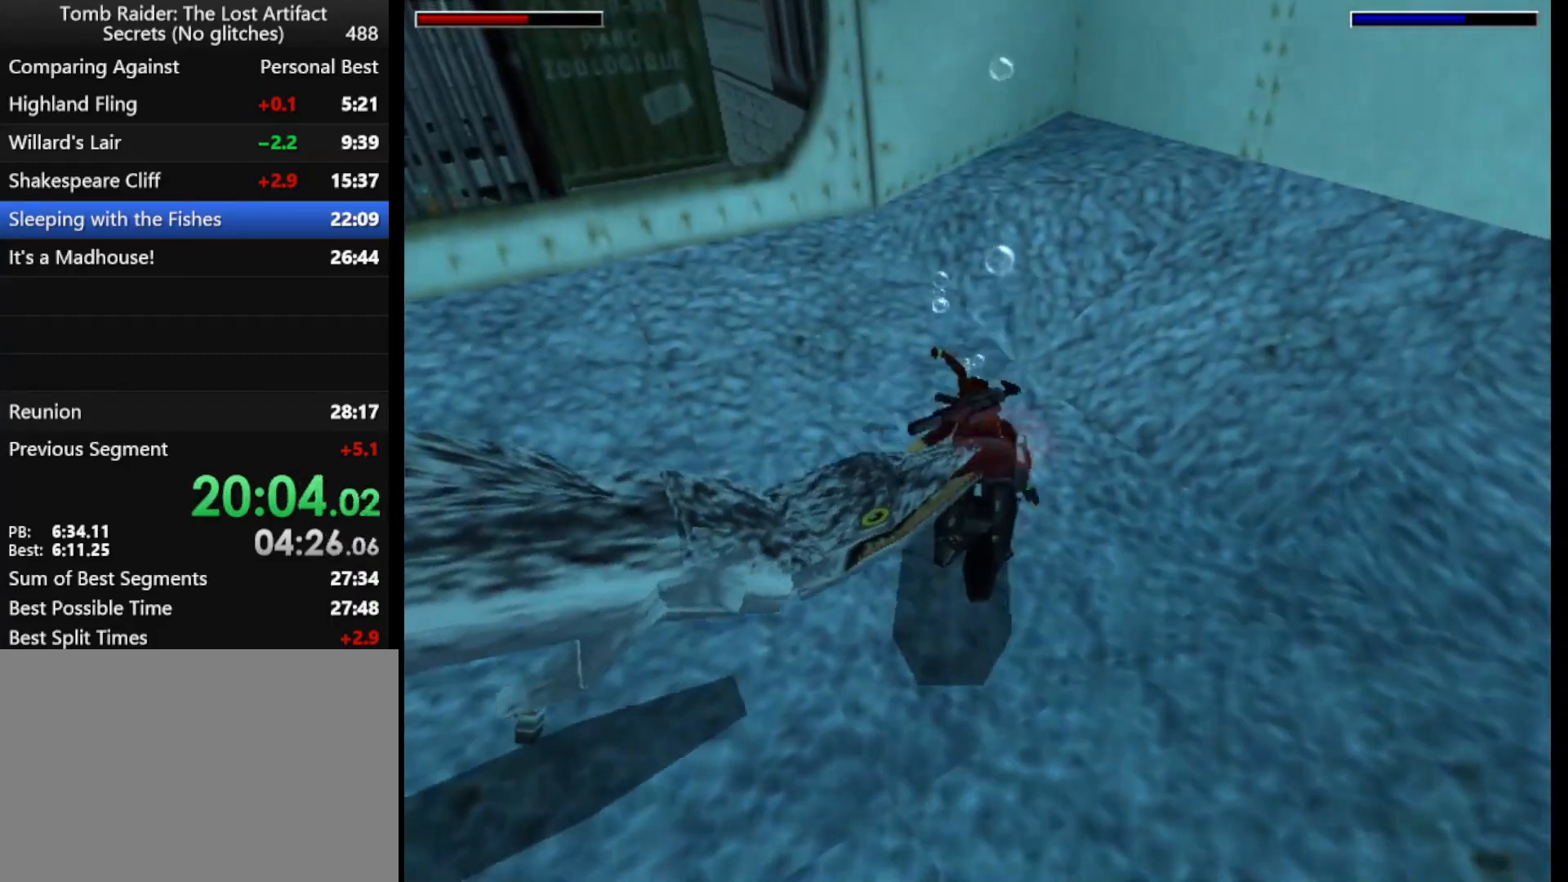
{"keys": ["down", "jump", "left"], "events": []}
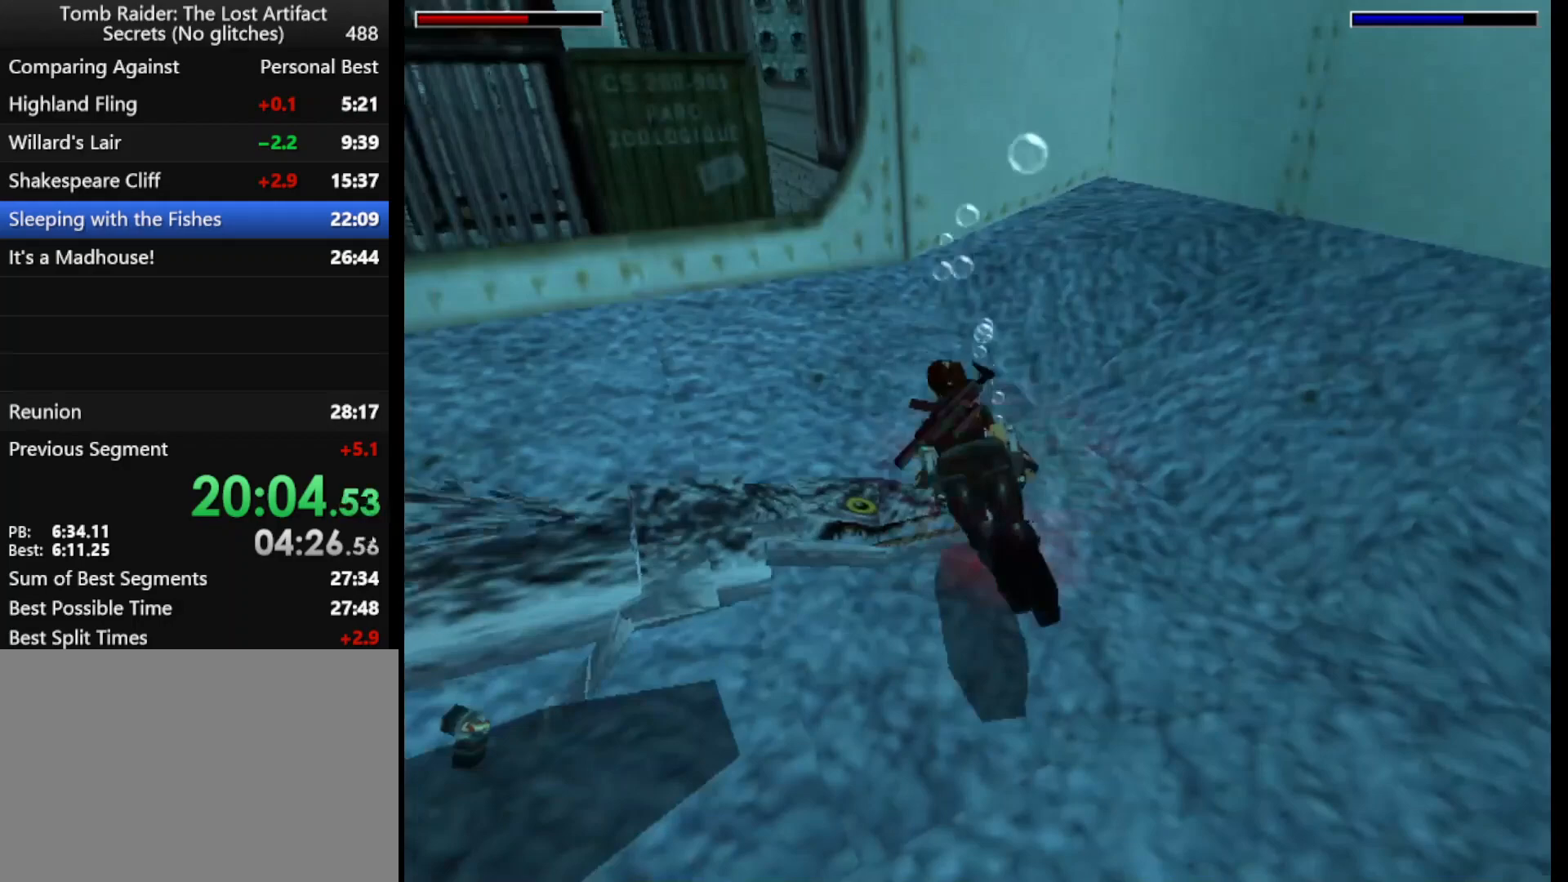
{"keys": ["jump", "left"], "events": [[267, "down", "up"]]}
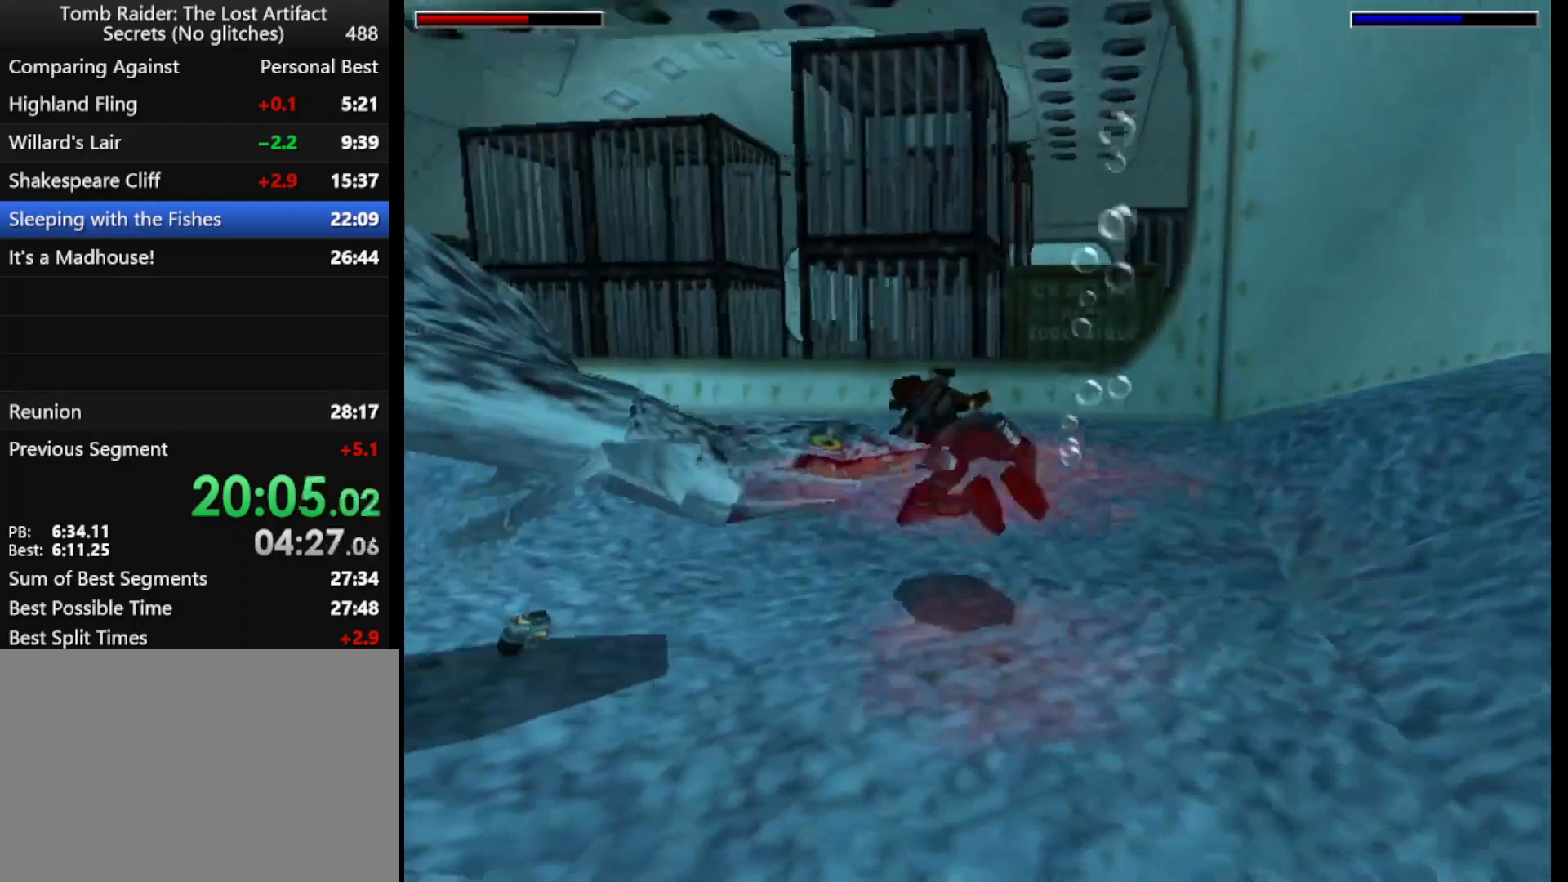
{"keys": ["jump", "left", "up"], "events": [[300, "left", "up"], [400, "left", "down"], [500, "up", "down"]]}
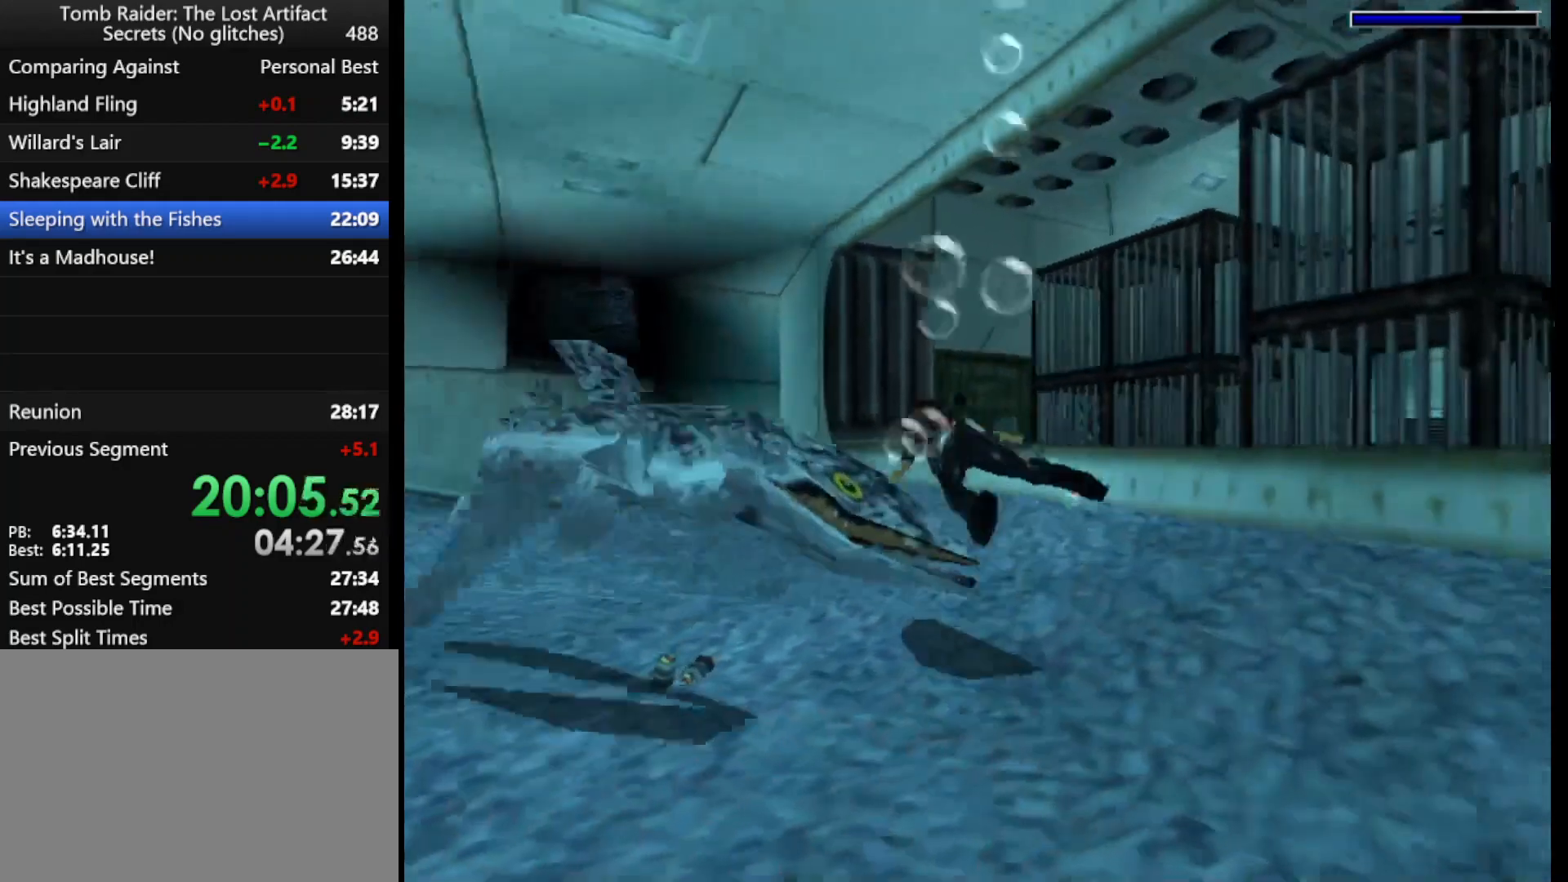
{"keys": ["down", "jump", "left"], "events": [[100, "up", "up"], [200, "left", "up"], [333, "left", "down"], [433, "down", "down"]]}
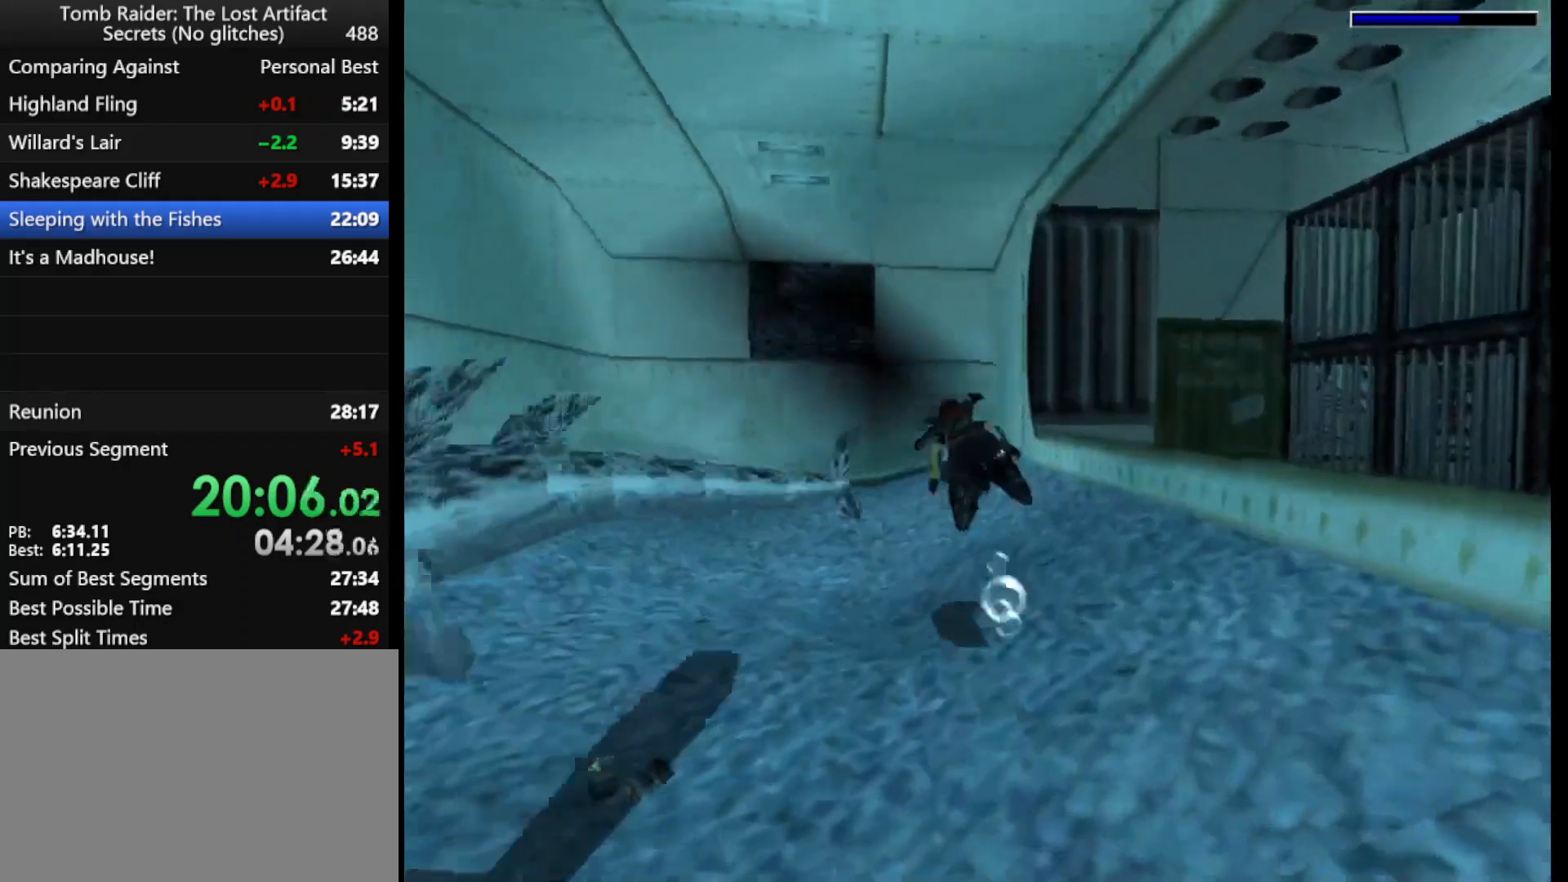
{"keys": ["jump"], "events": [[67, "down", "up"], [67, "left", "up"], [400, "left", "down"], [433, "left", "up"]]}
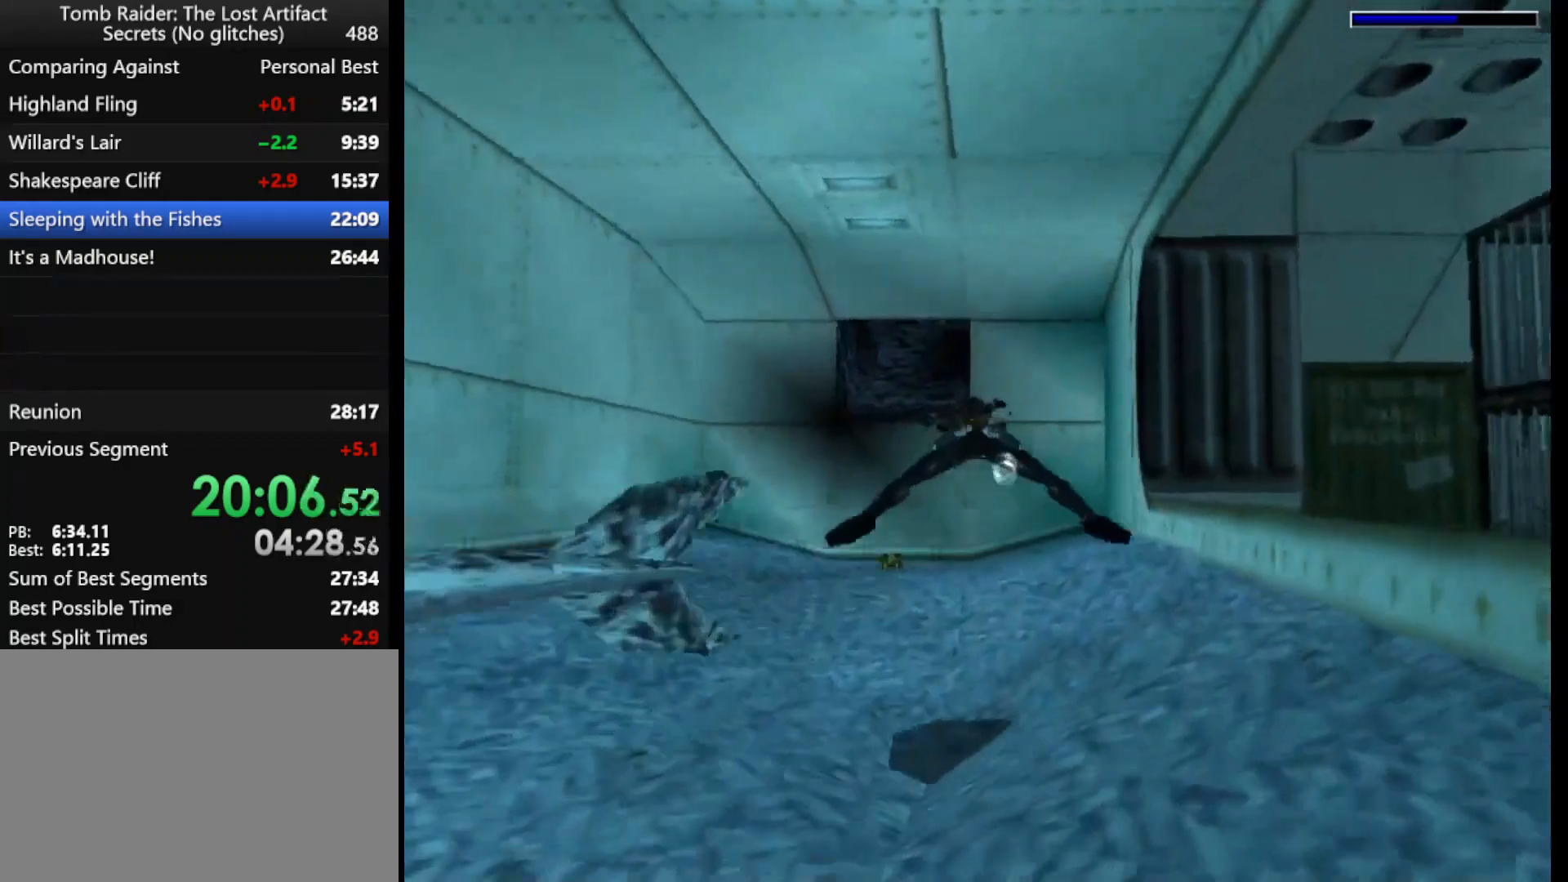
{"keys": ["jump"], "events": [[33, "left", "down"], [67, "left", "up"], [133, "left", "down"], [200, "left", "up"]]}
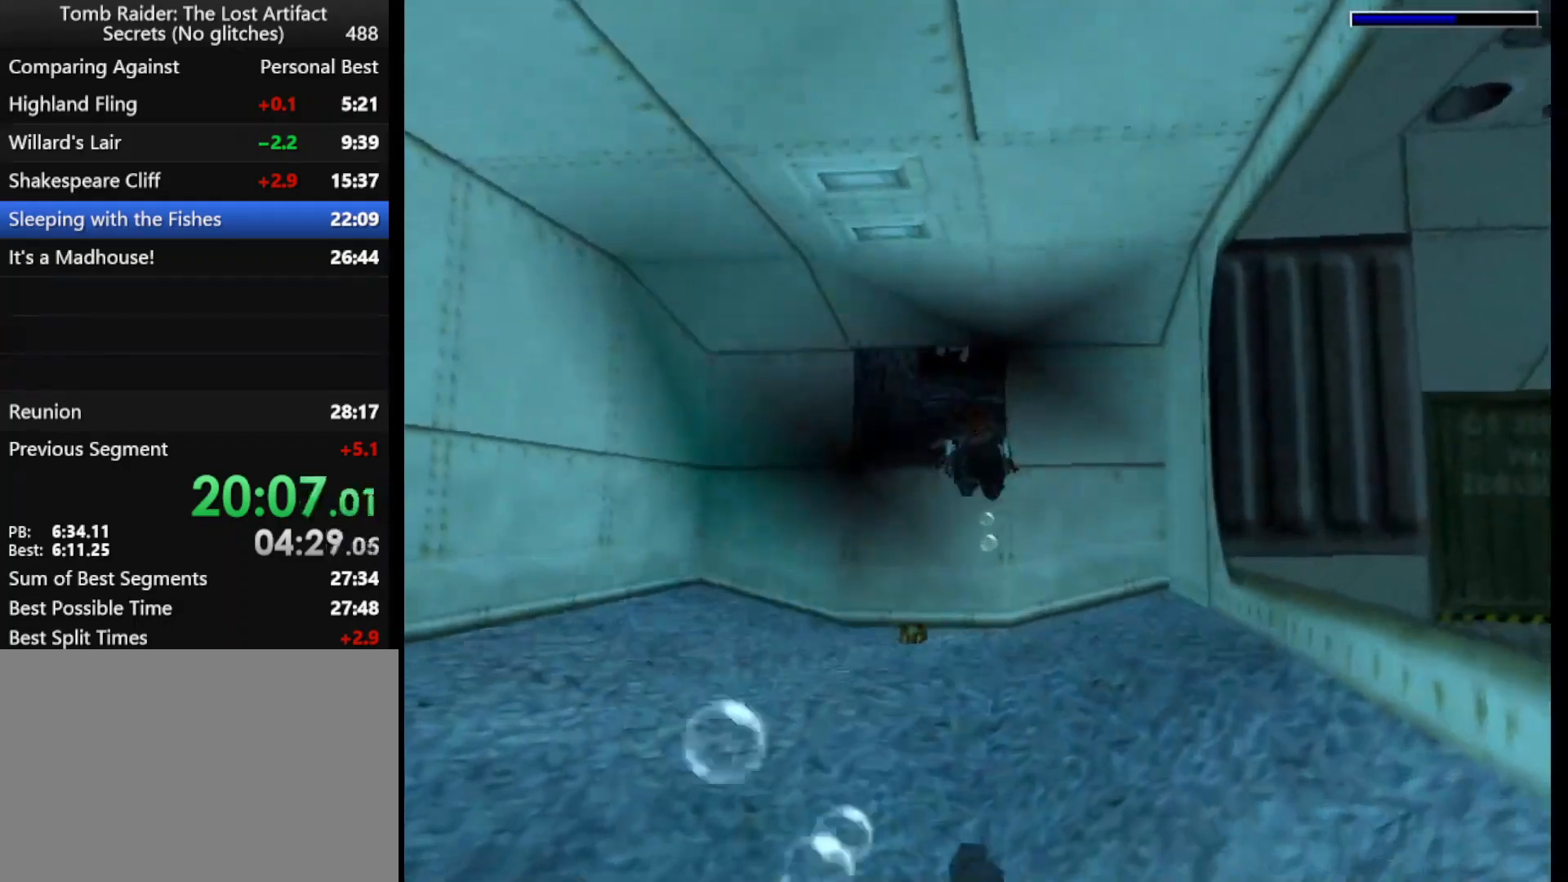
{"keys": ["jump"], "events": [[100, "right", "down"], [133, "up", "down"], [400, "right", "up"], [400, "up", "up"]]}
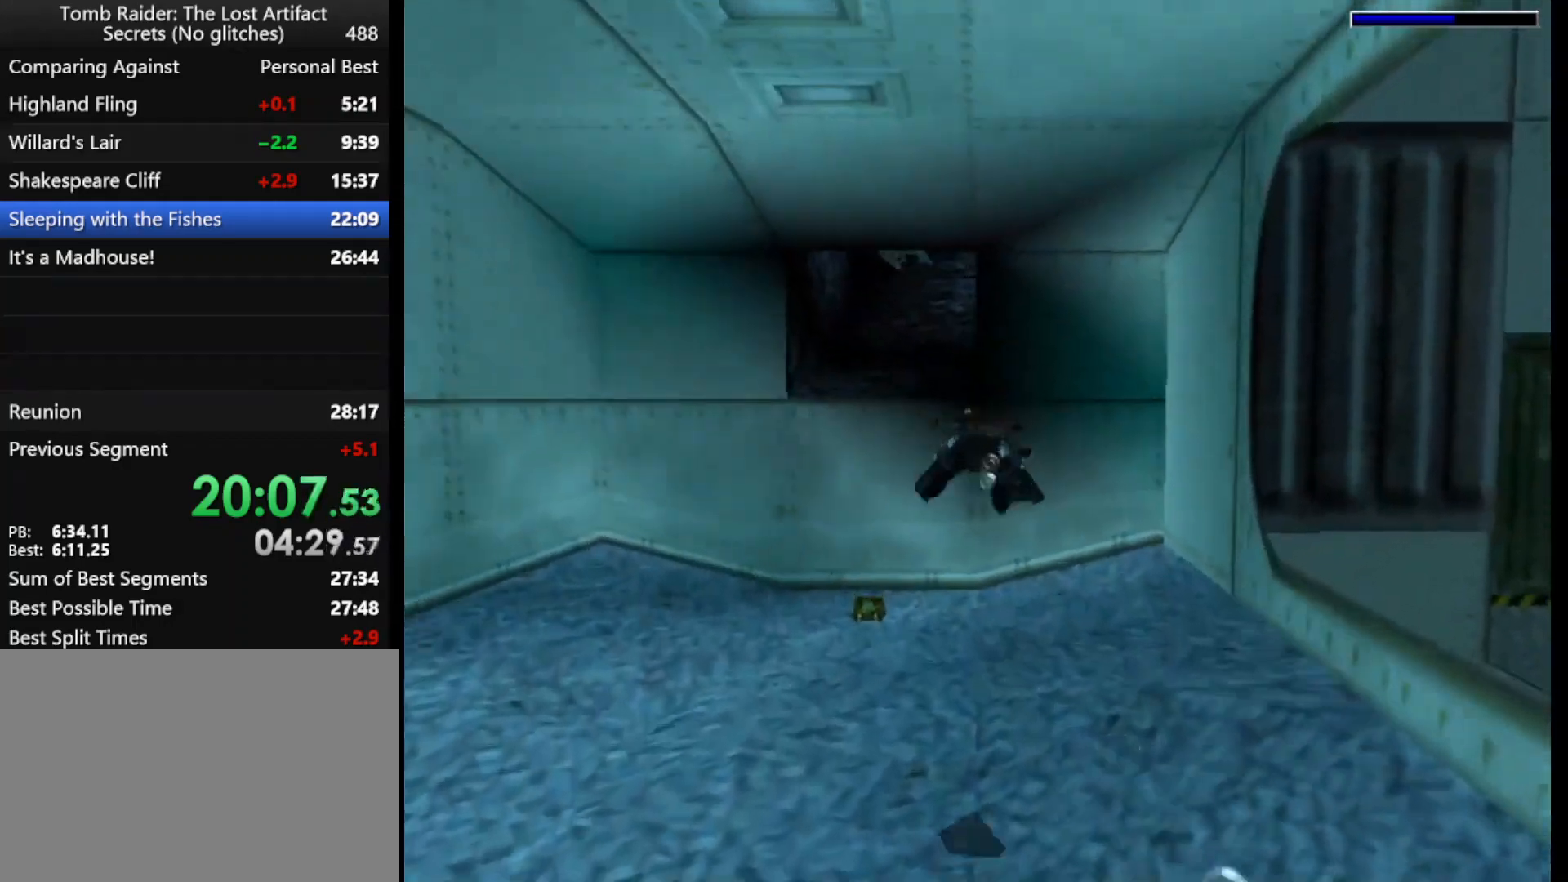
{"keys": ["jump", "left"], "events": [[100, "down", "down"], [100, "left", "down"], [233, "down", "up"]]}
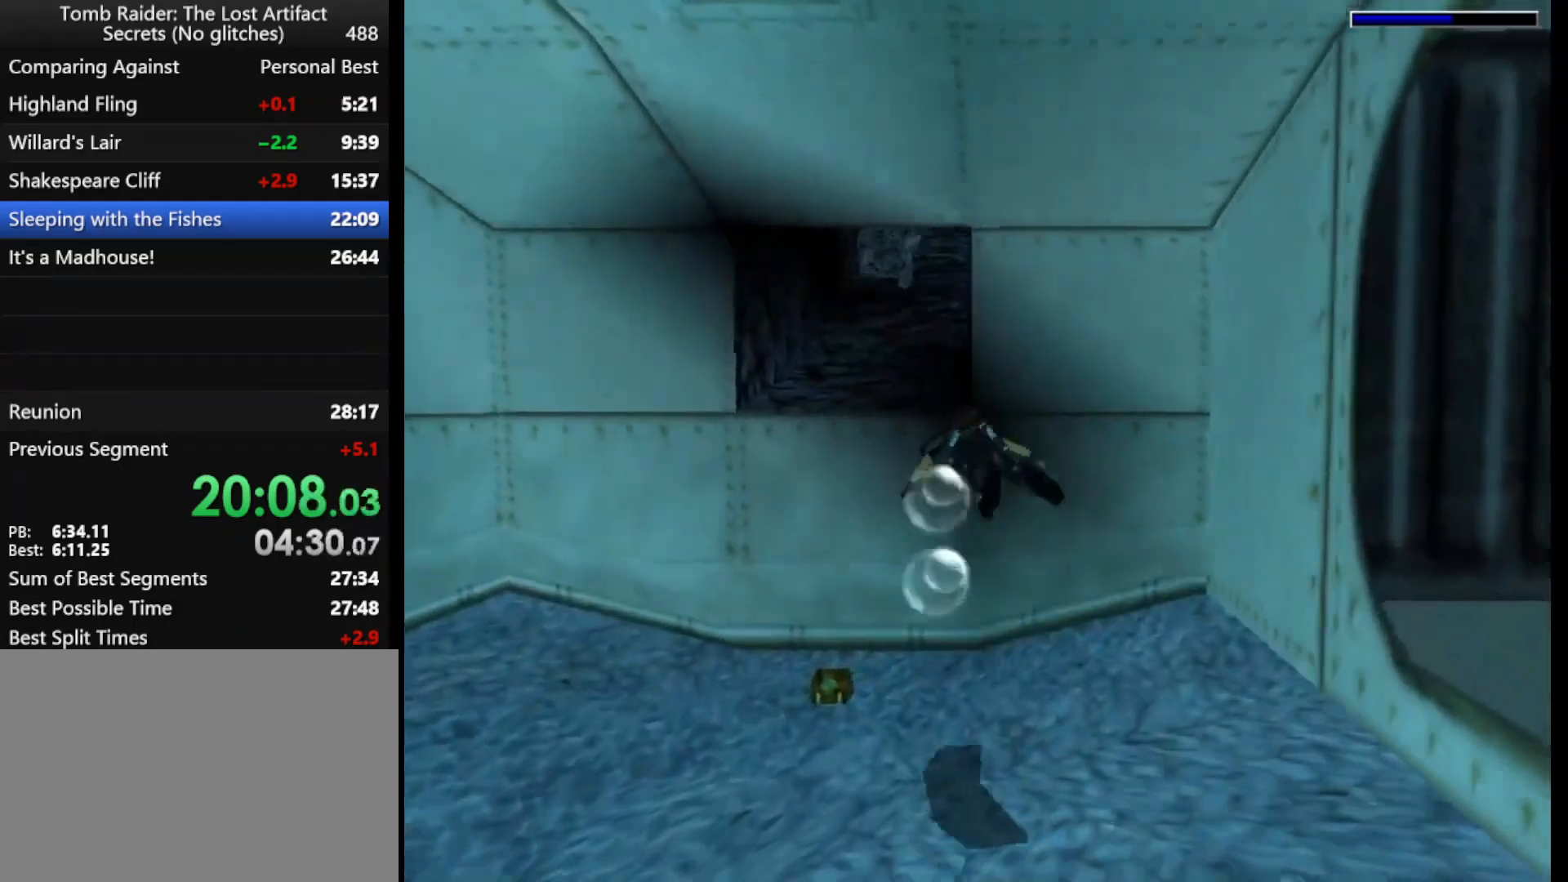
{"keys": ["down", "jump", "right"], "events": [[33, "left", "up"], [67, "left", "down"], [400, "down", "down"], [400, "left", "up"], [400, "right", "down"]]}
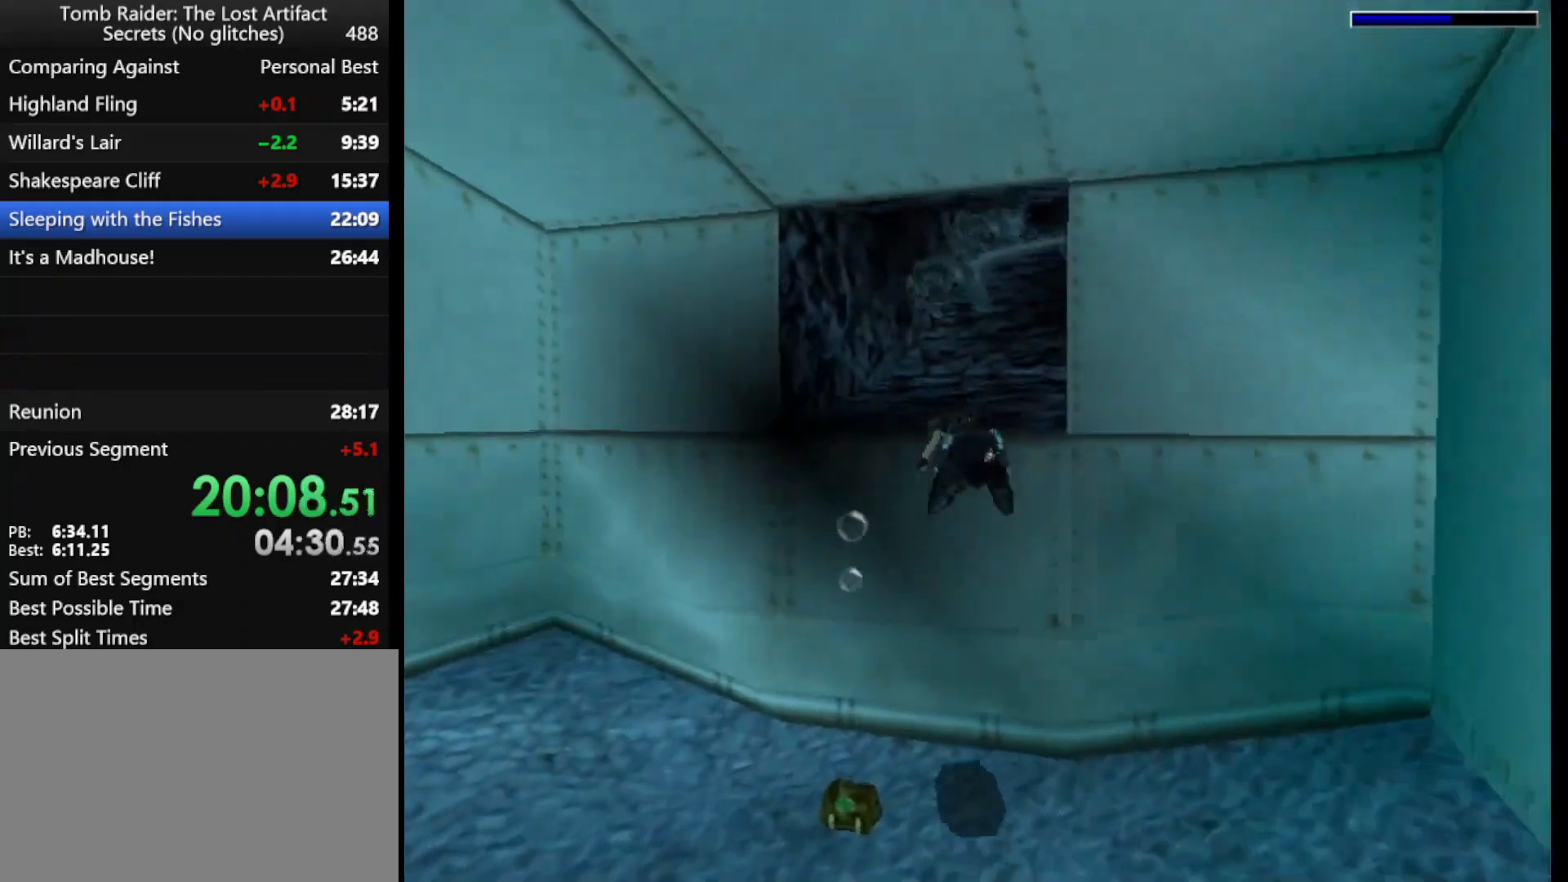
{"keys": ["jump", "right"], "events": [[233, "down", "up"], [233, "right", "up"], [267, "right", "down"], [333, "up", "down"], [500, "up", "up"]]}
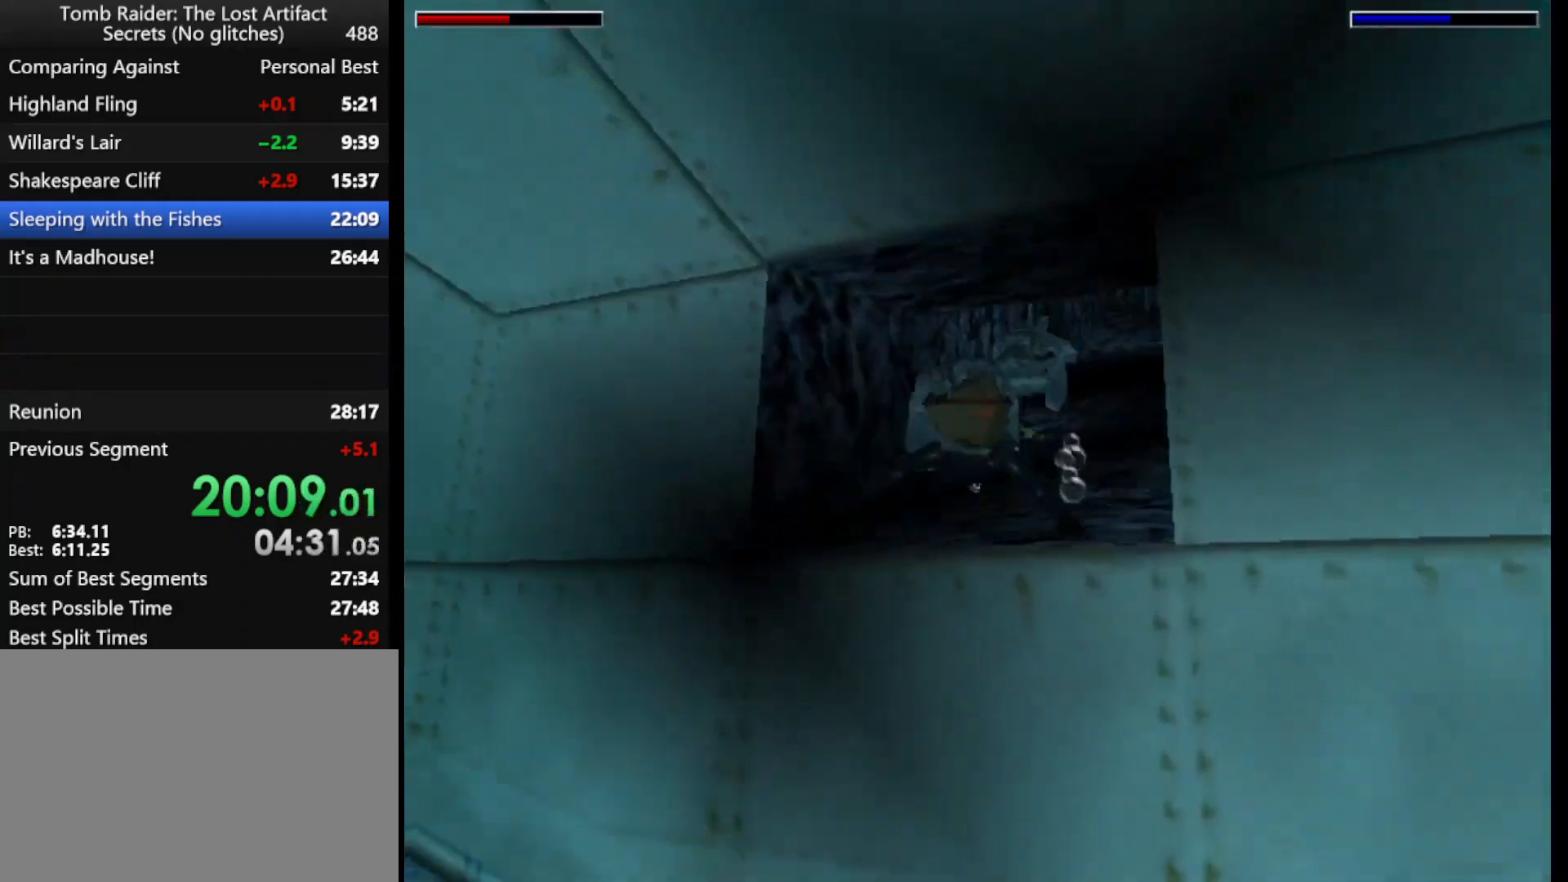
{"keys": ["jump"], "events": [[200, "right", "up"]]}
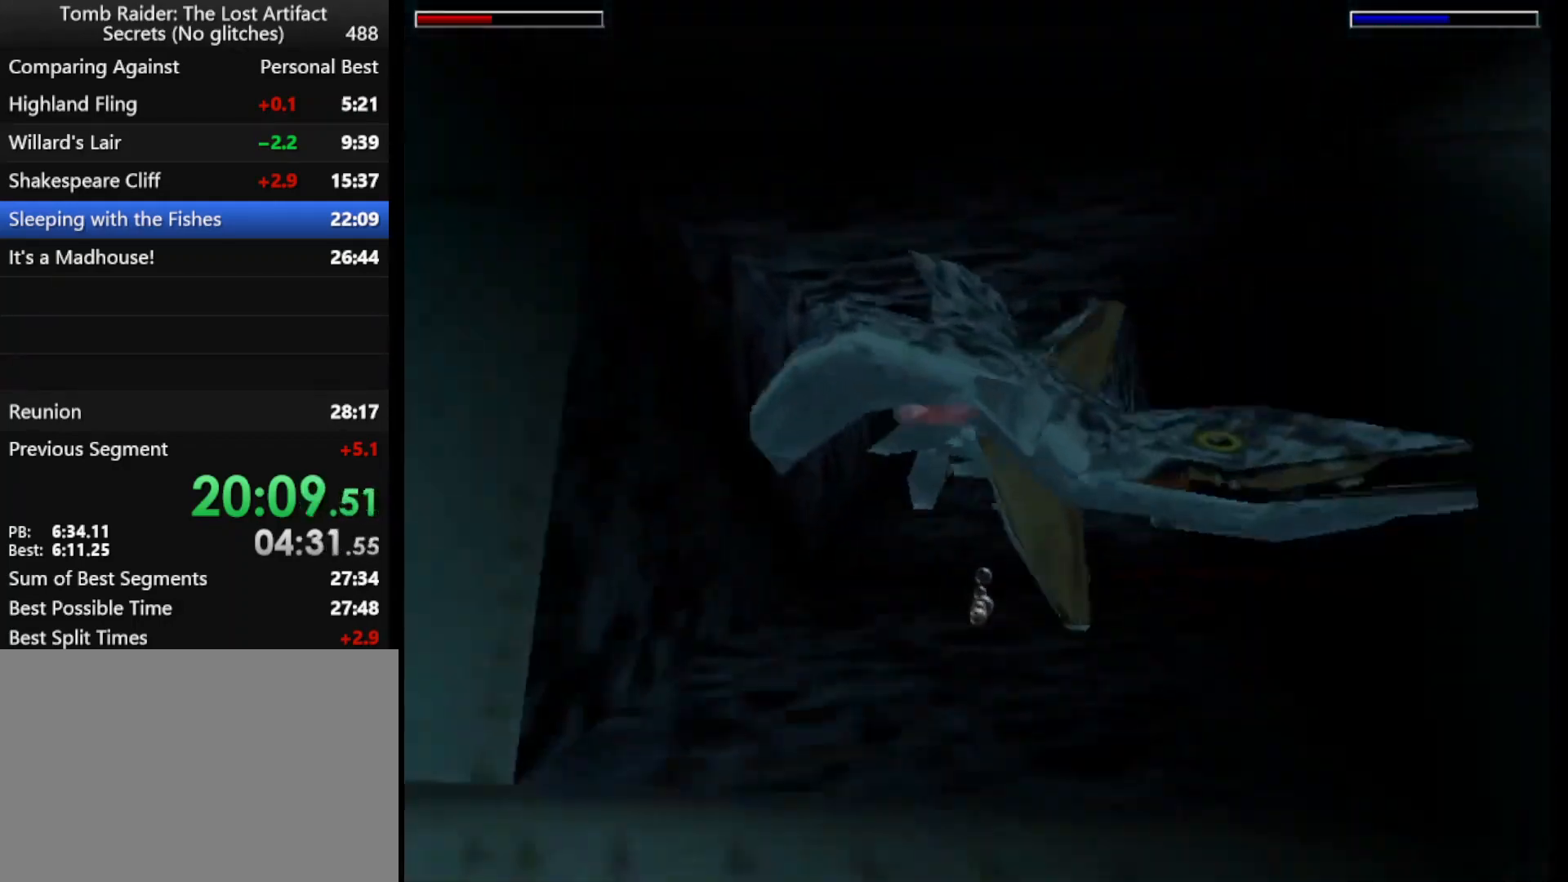
{"keys": ["down", "jump"], "events": [[33, "down", "down"], [33, "right", "down"], [167, "right", "up"], [200, "down", "up"], [500, "down", "down"]]}
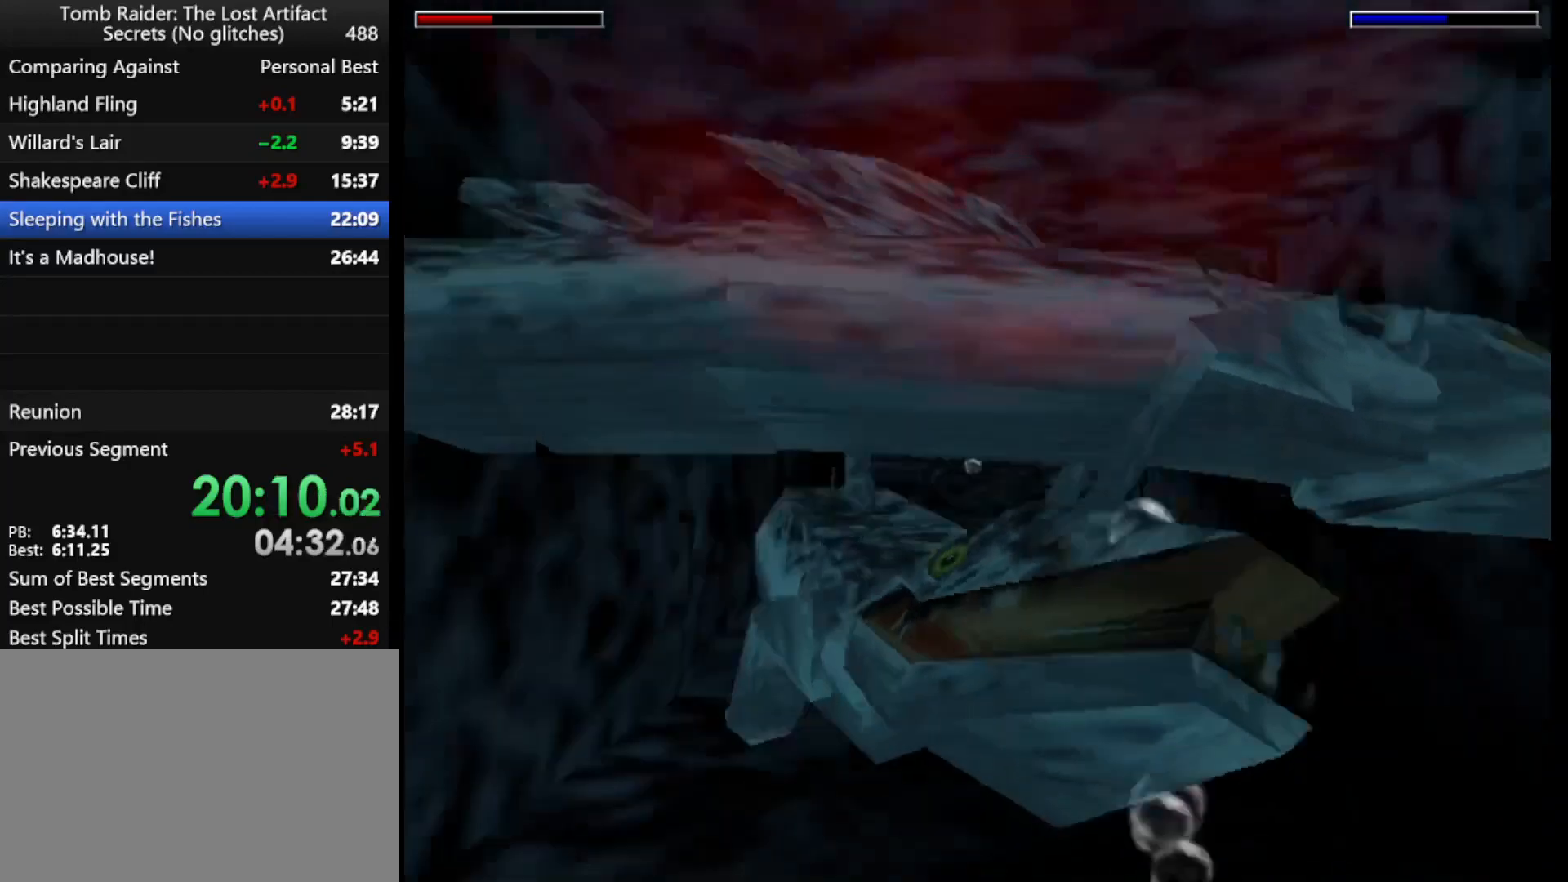
{"keys": ["jump"], "events": [[133, "down", "up"], [267, "right", "down"], [300, "right", "up"], [300, "up", "down"], [367, "up", "up"]]}
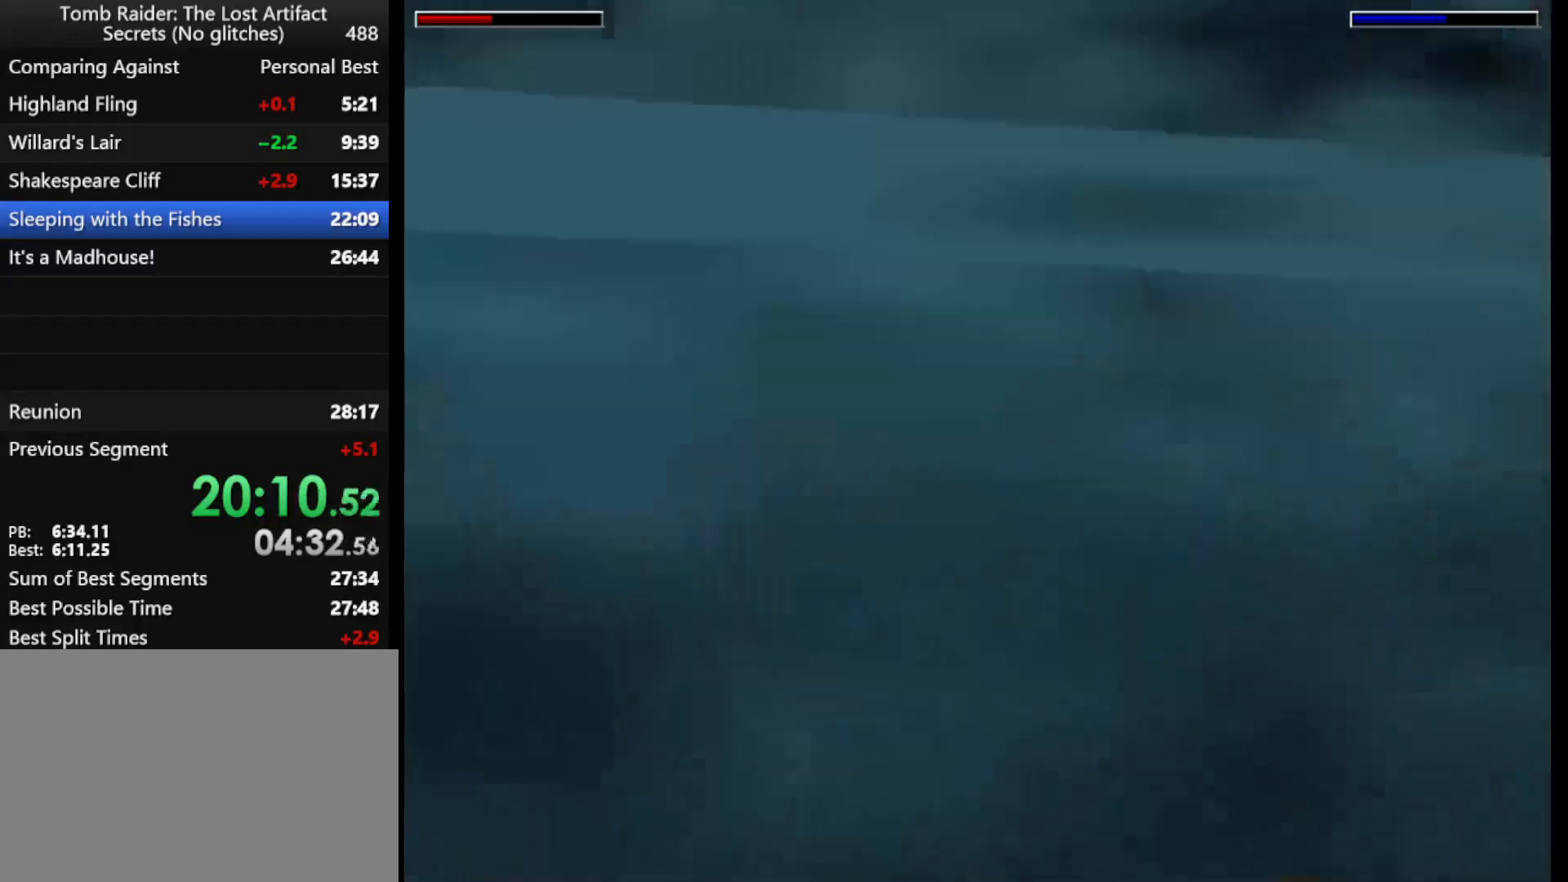
{"keys": ["jump", "up"], "events": [[433, "up", "down"]]}